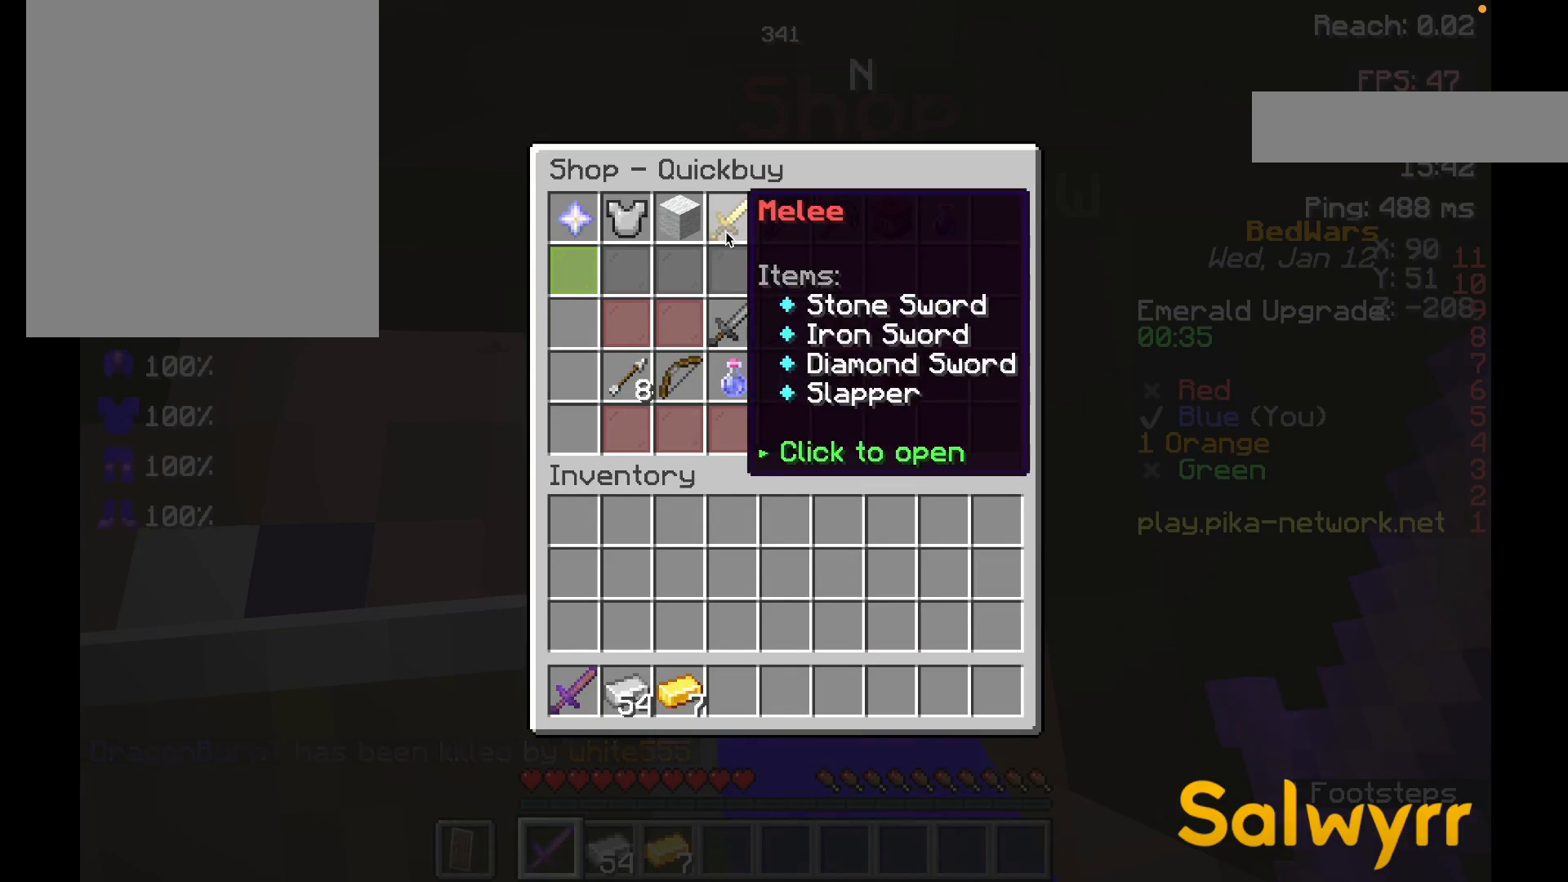
Gameplay with keyboard and mouse; each line is a JSON object with the keys and mouse buttons held at the frame after it. "events" lists presses ("down") and releases ("up") of "a", "d", "s", "space", "w", "mouse_left" and "mouse_right" between this image and that frame as [ms after this image, input, new state], when the widget could be followed in between. "mouse_left", "mouse_right" = the "left", "right" buttons of the "mouse" list. No other keys are recorded. Fast repeated clicks can show as one long hold. Mouse movement is not recorded.
{"keys": [], "mouse": [], "events": []}
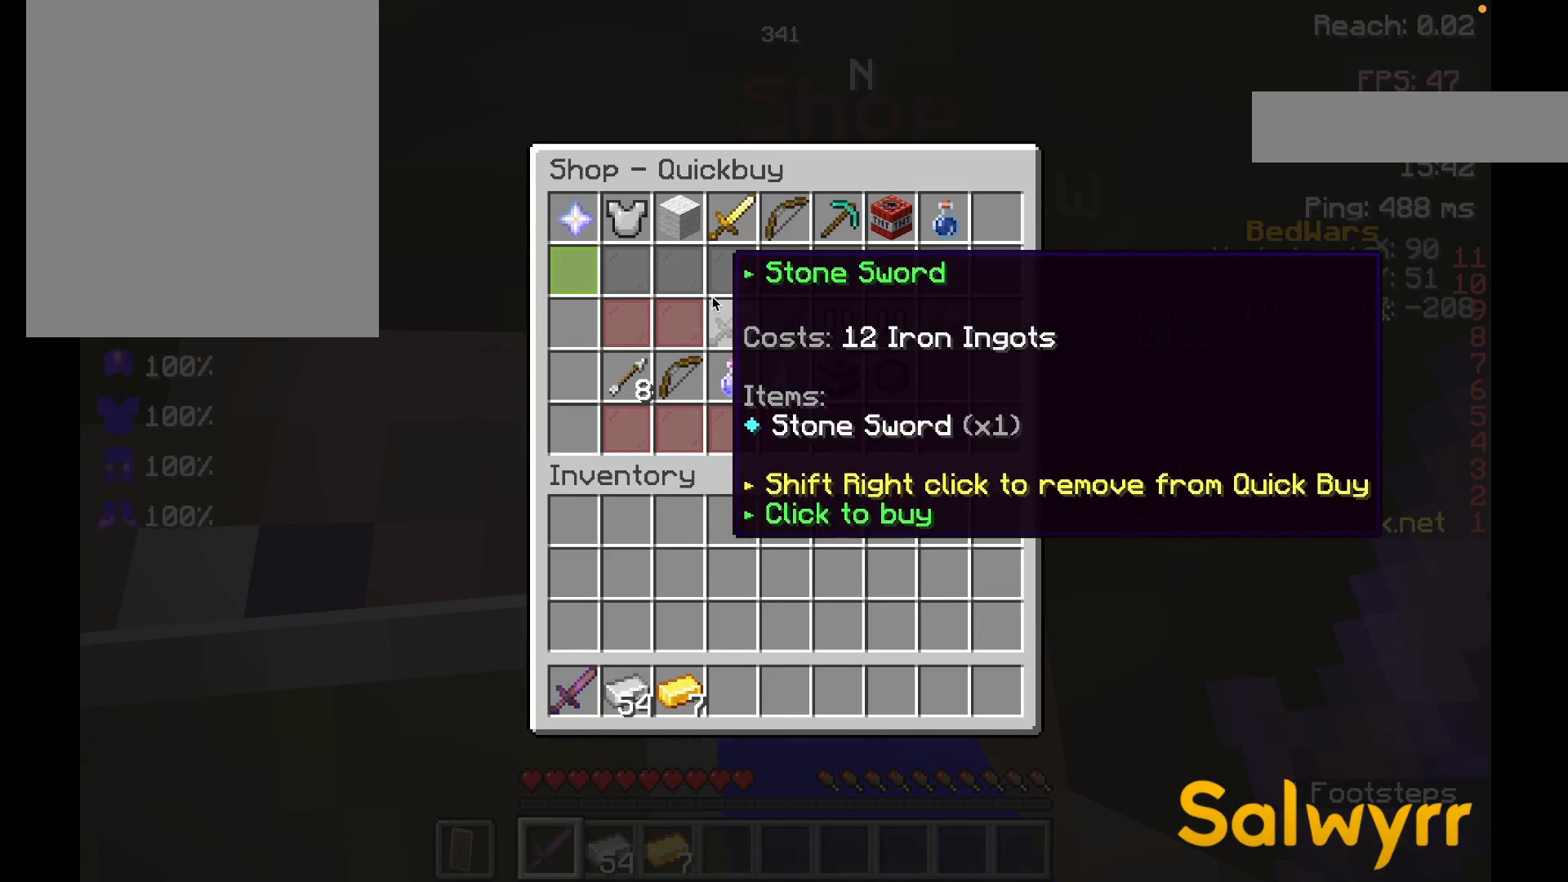
{"keys": [], "mouse": [], "events": []}
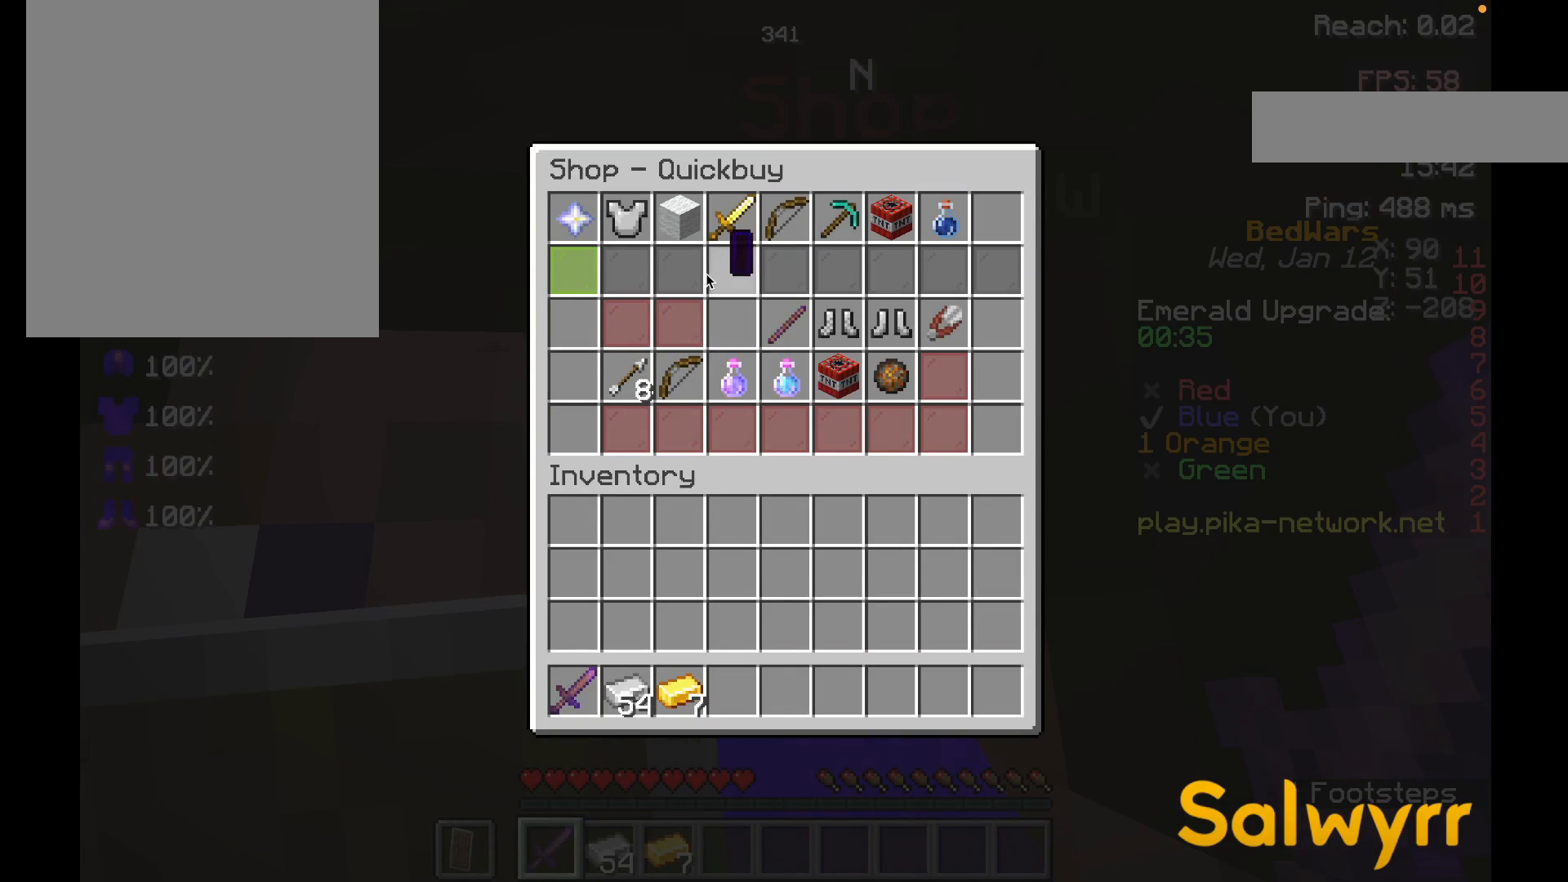
{"keys": [], "mouse": [], "events": []}
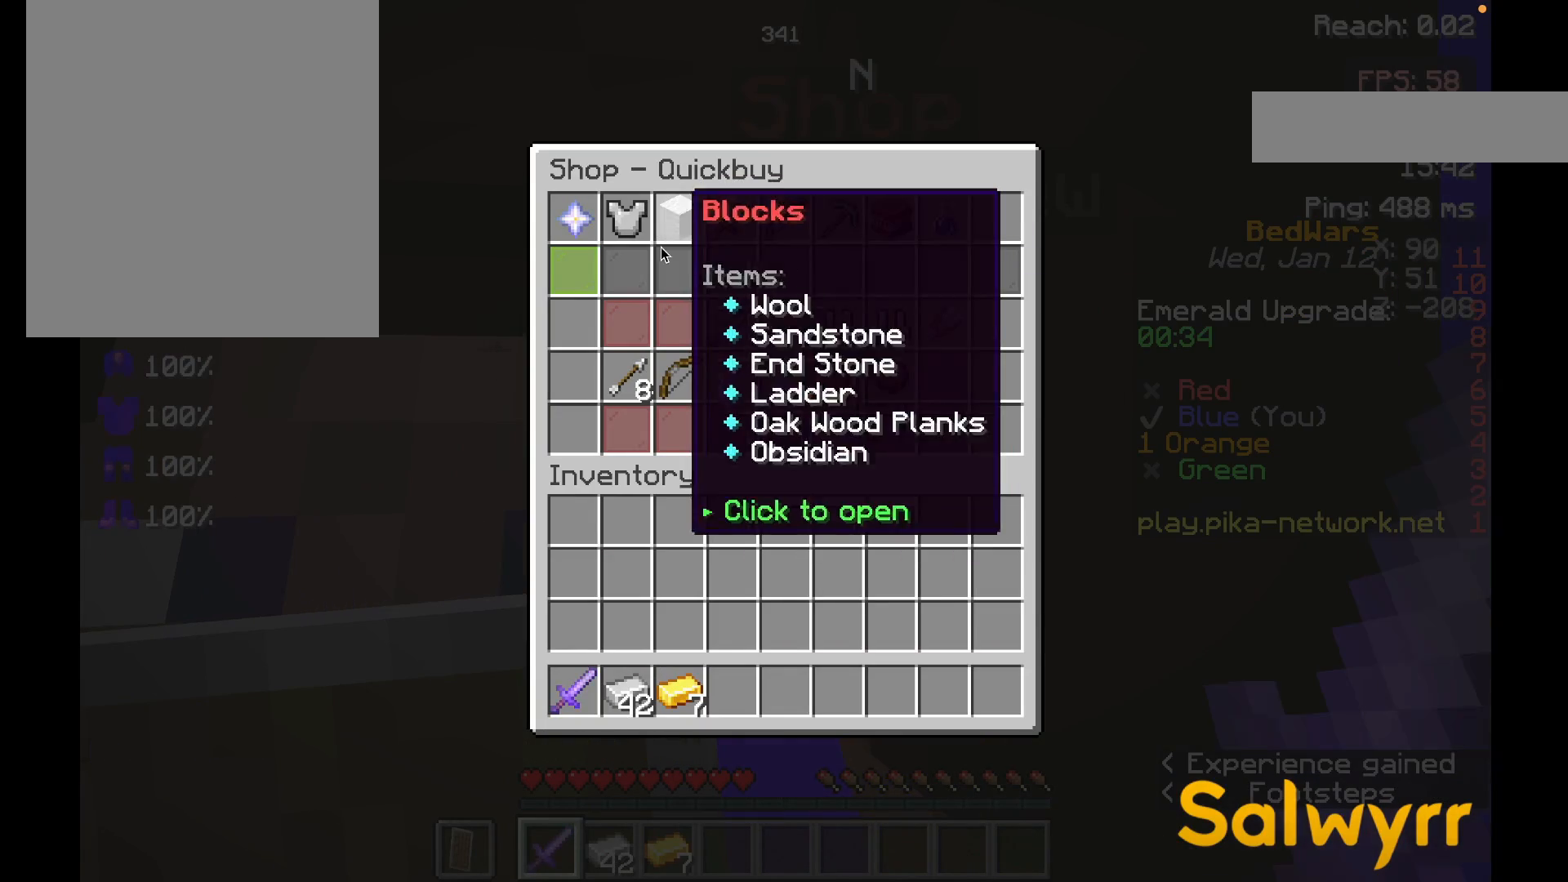
{"keys": [], "mouse": [], "events": []}
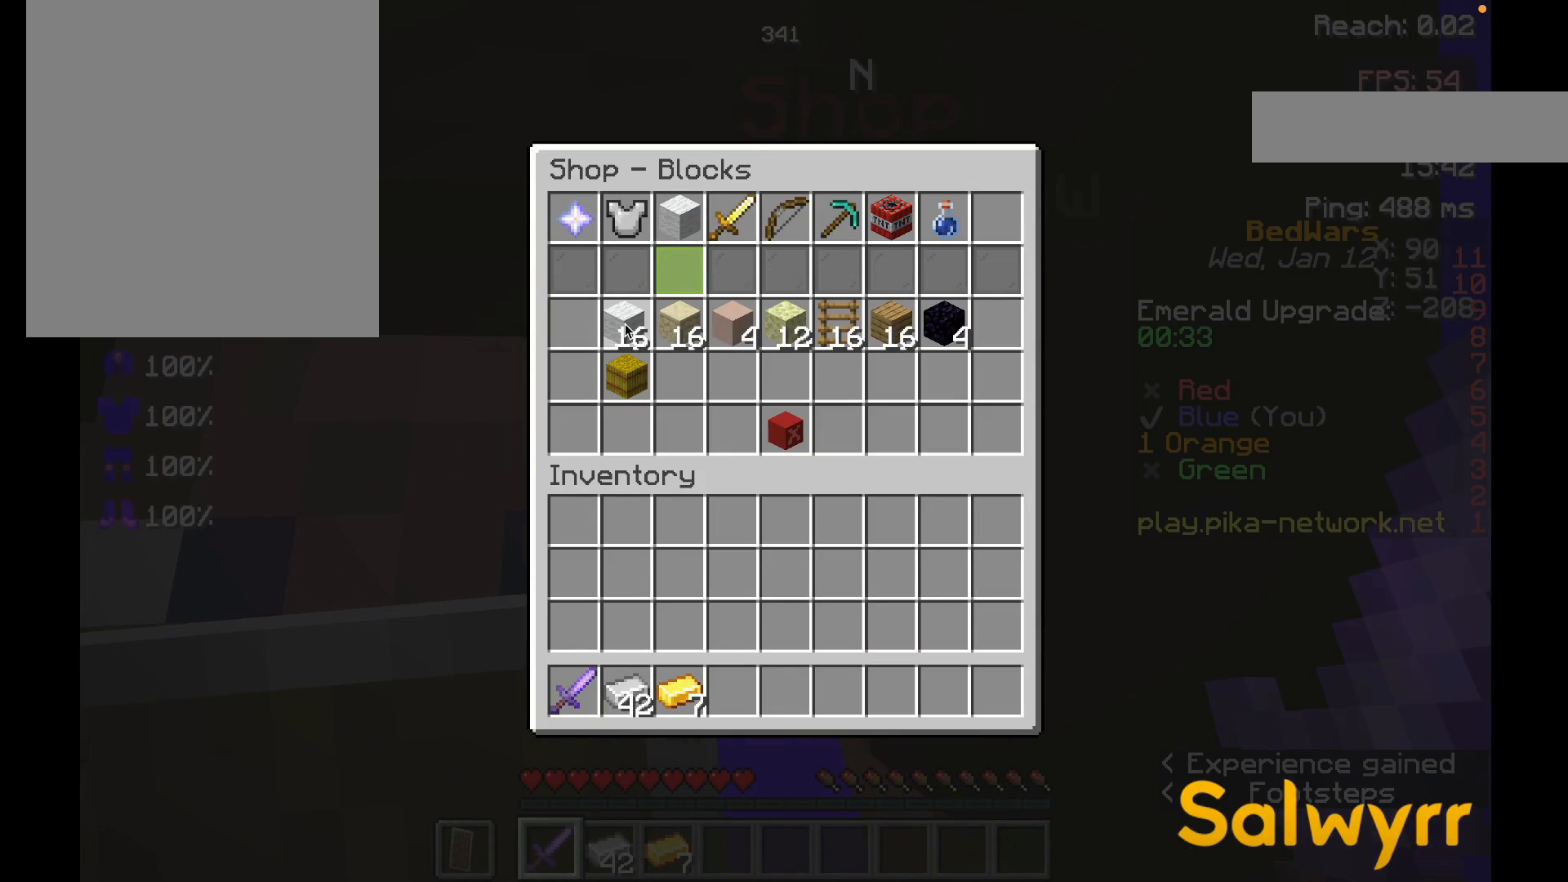
{"keys": [], "mouse": [], "events": []}
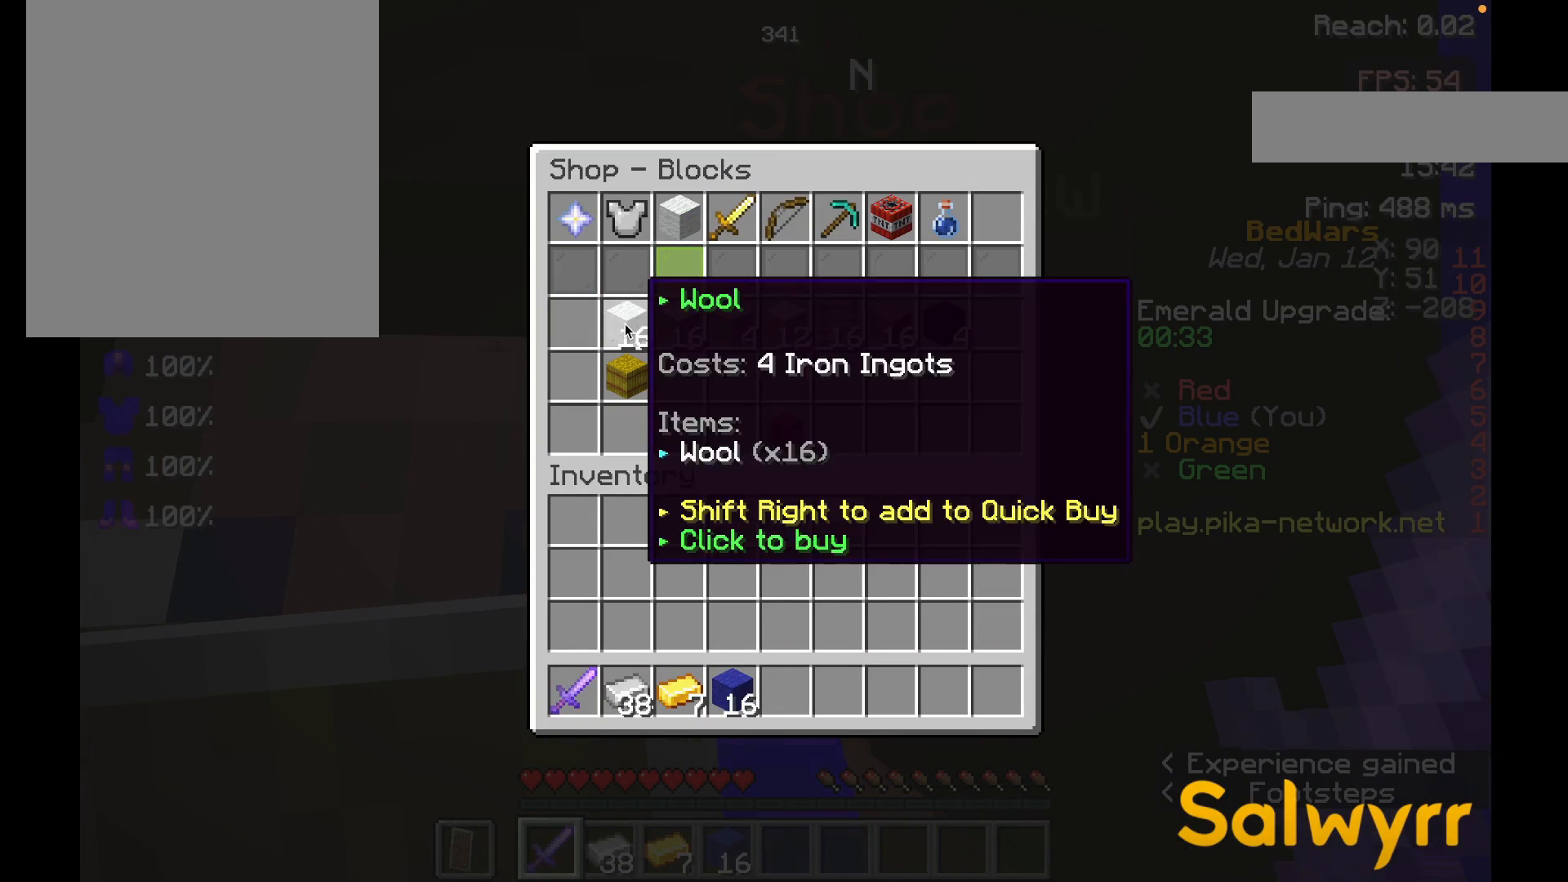
{"keys": [], "mouse": [], "events": []}
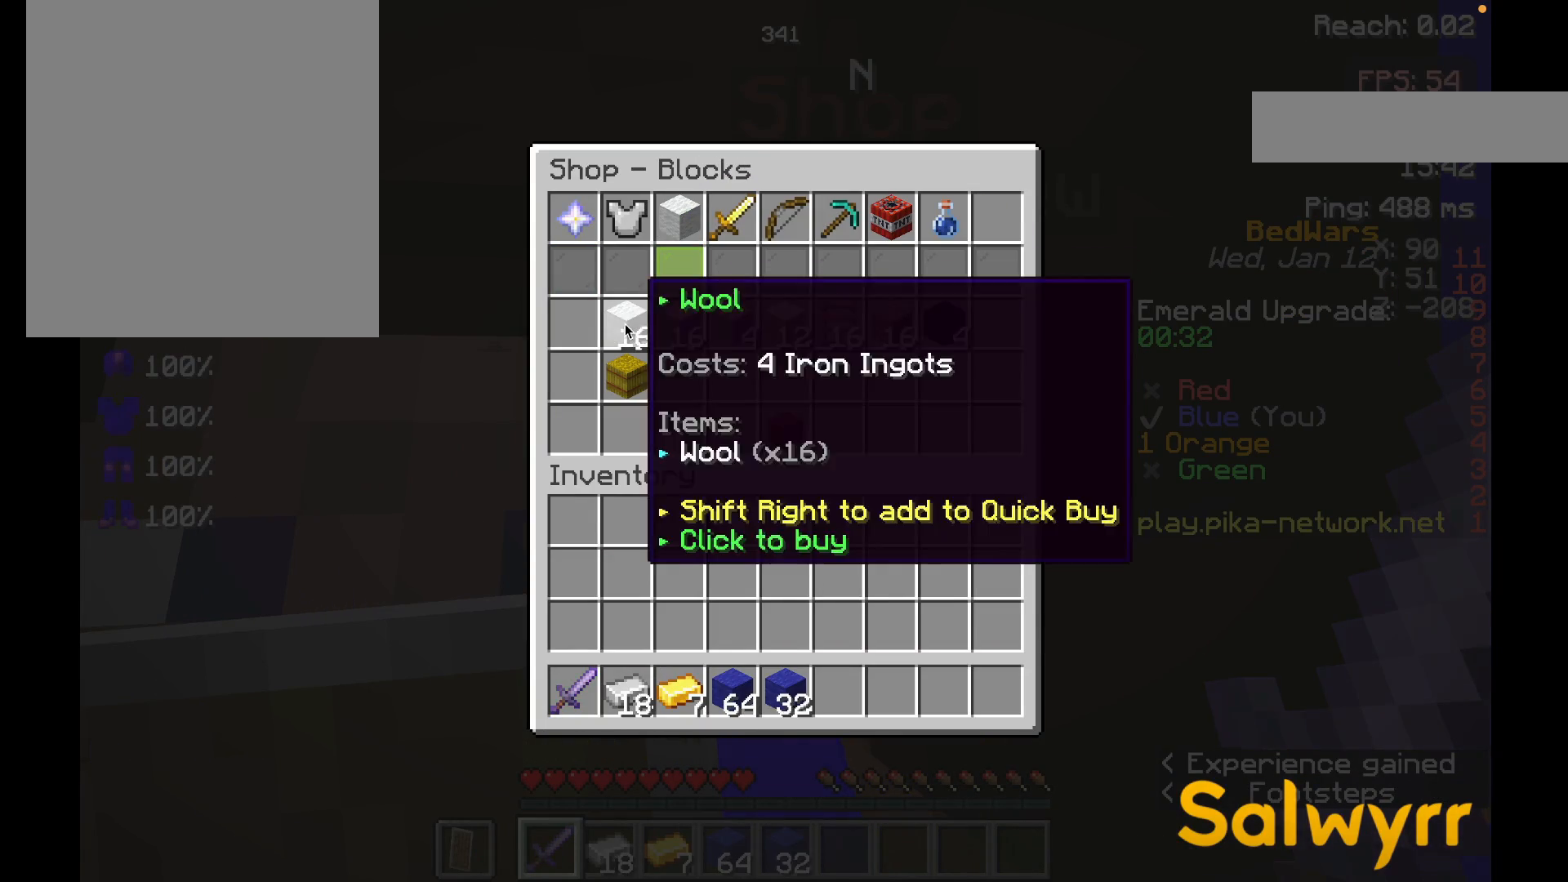
{"keys": [], "mouse": [], "events": []}
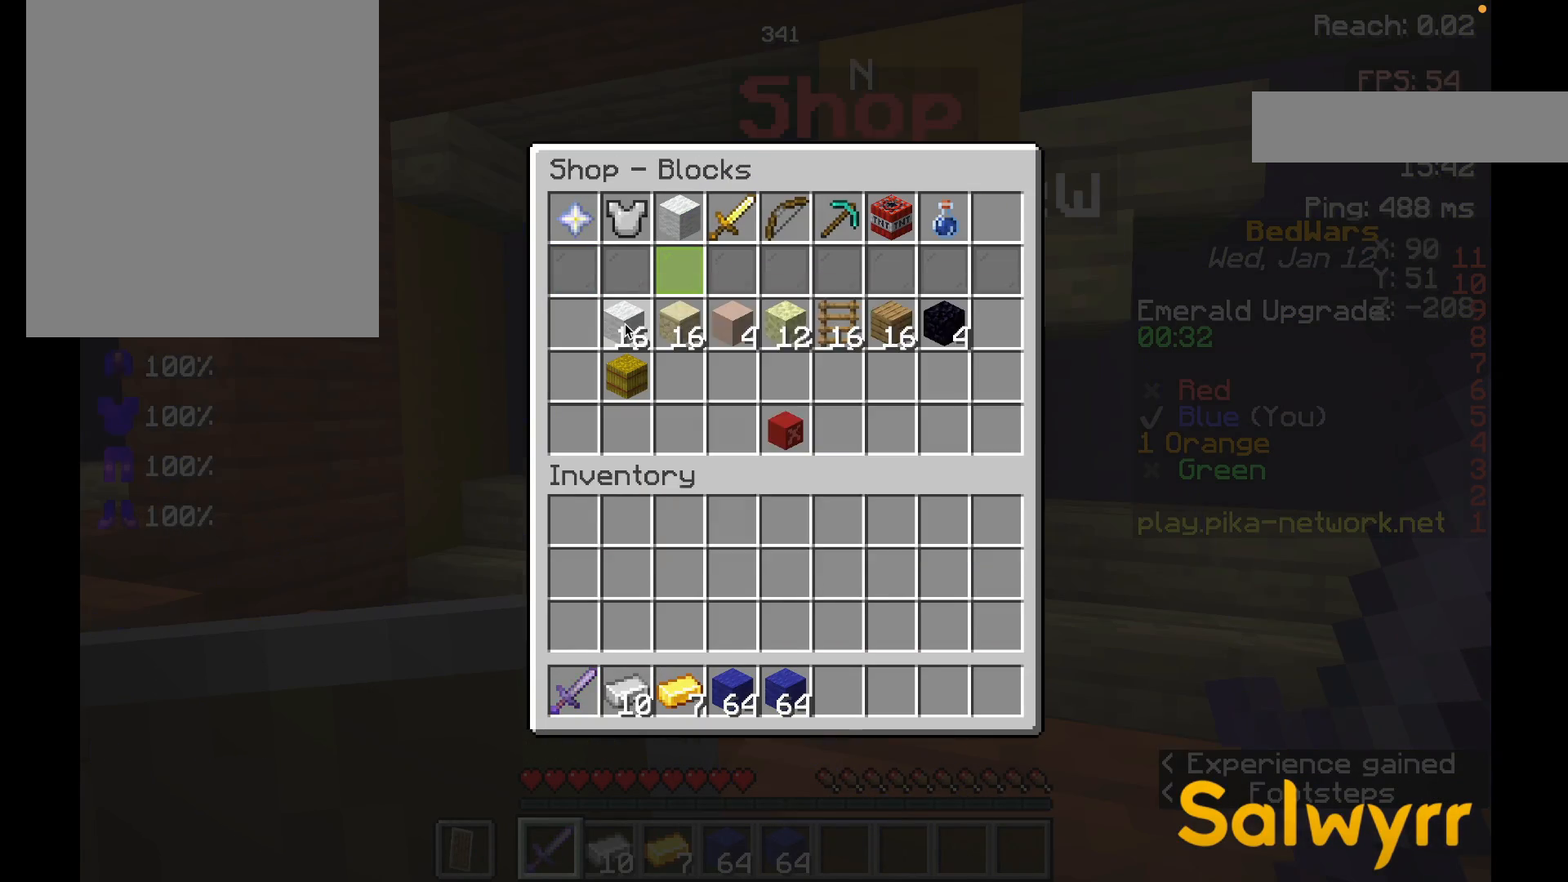
{"keys": [], "mouse": [], "events": []}
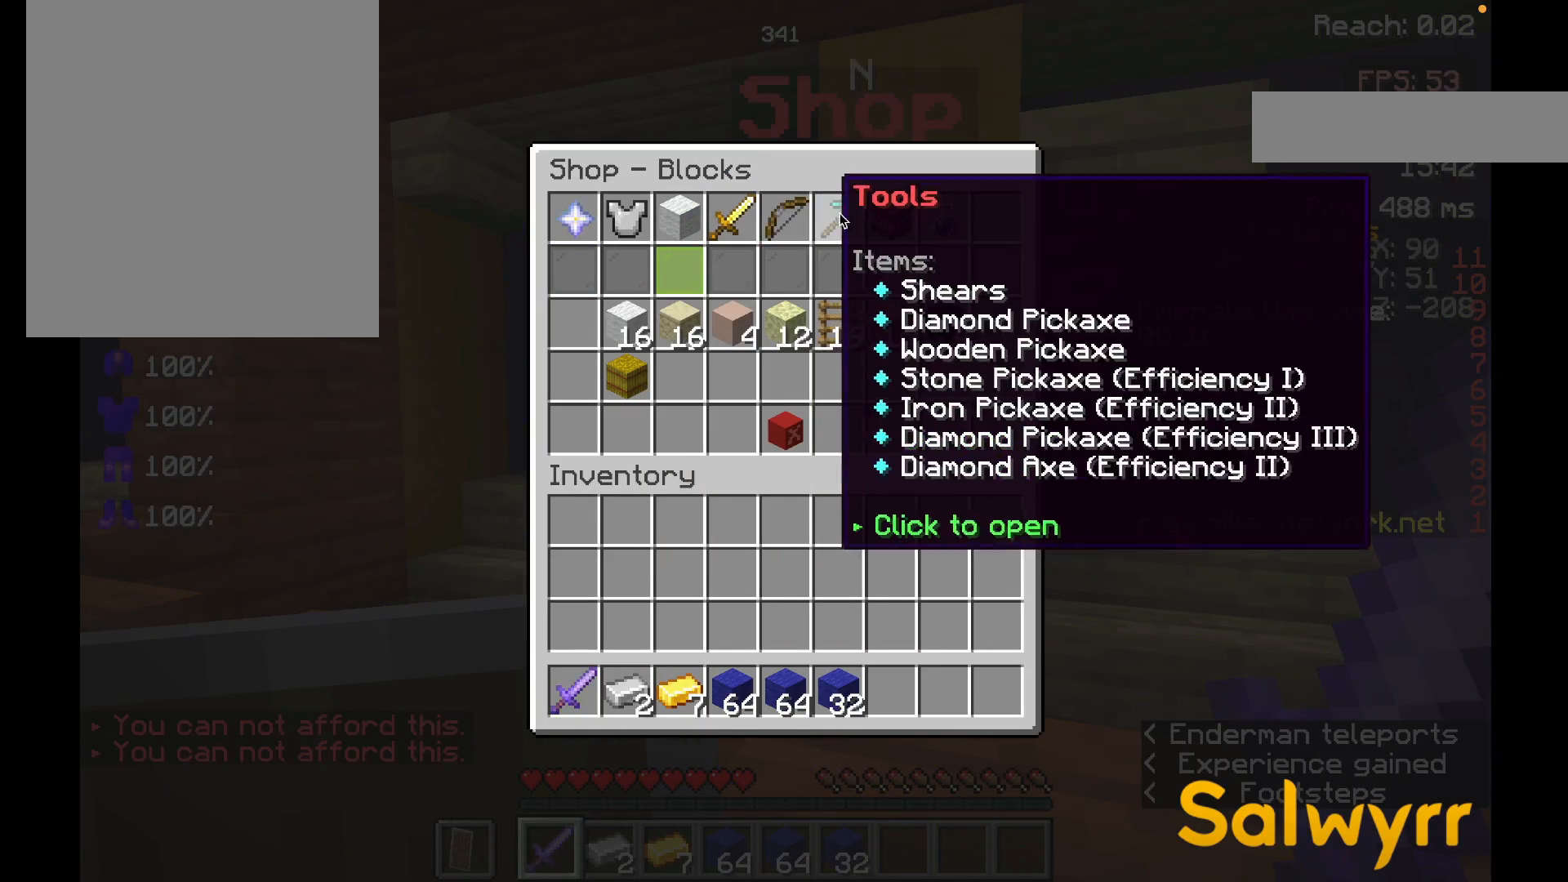
{"keys": ["space", "w"], "mouse": [], "events": [[133, "w", "down"], [367, "space", "down"]]}
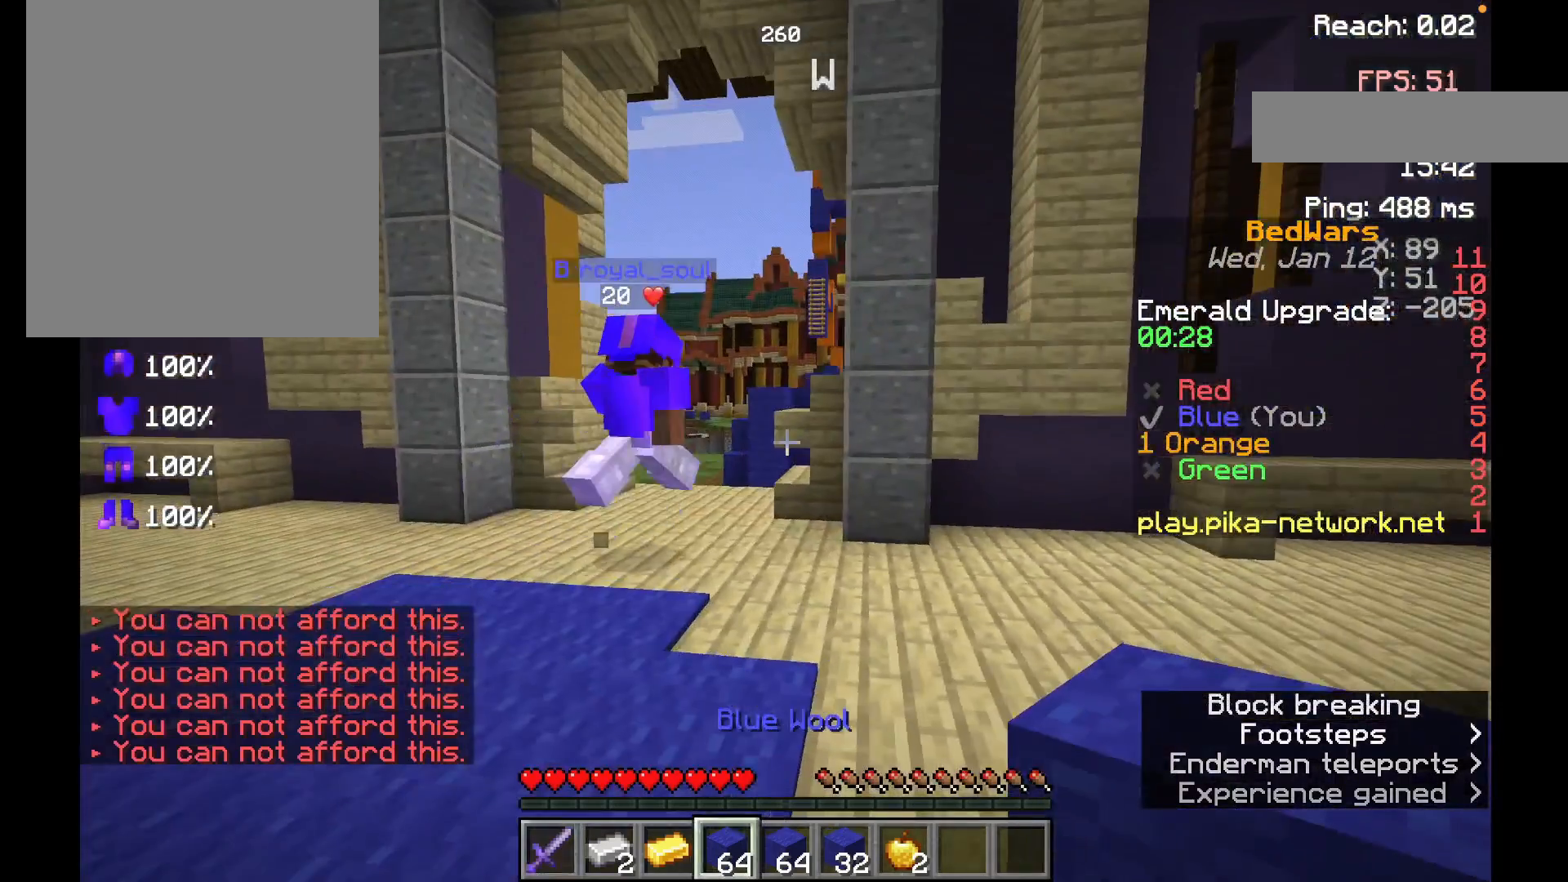
{"keys": ["space", "w"], "mouse": [], "events": [[33, "space", "up"], [383, "space", "down"]]}
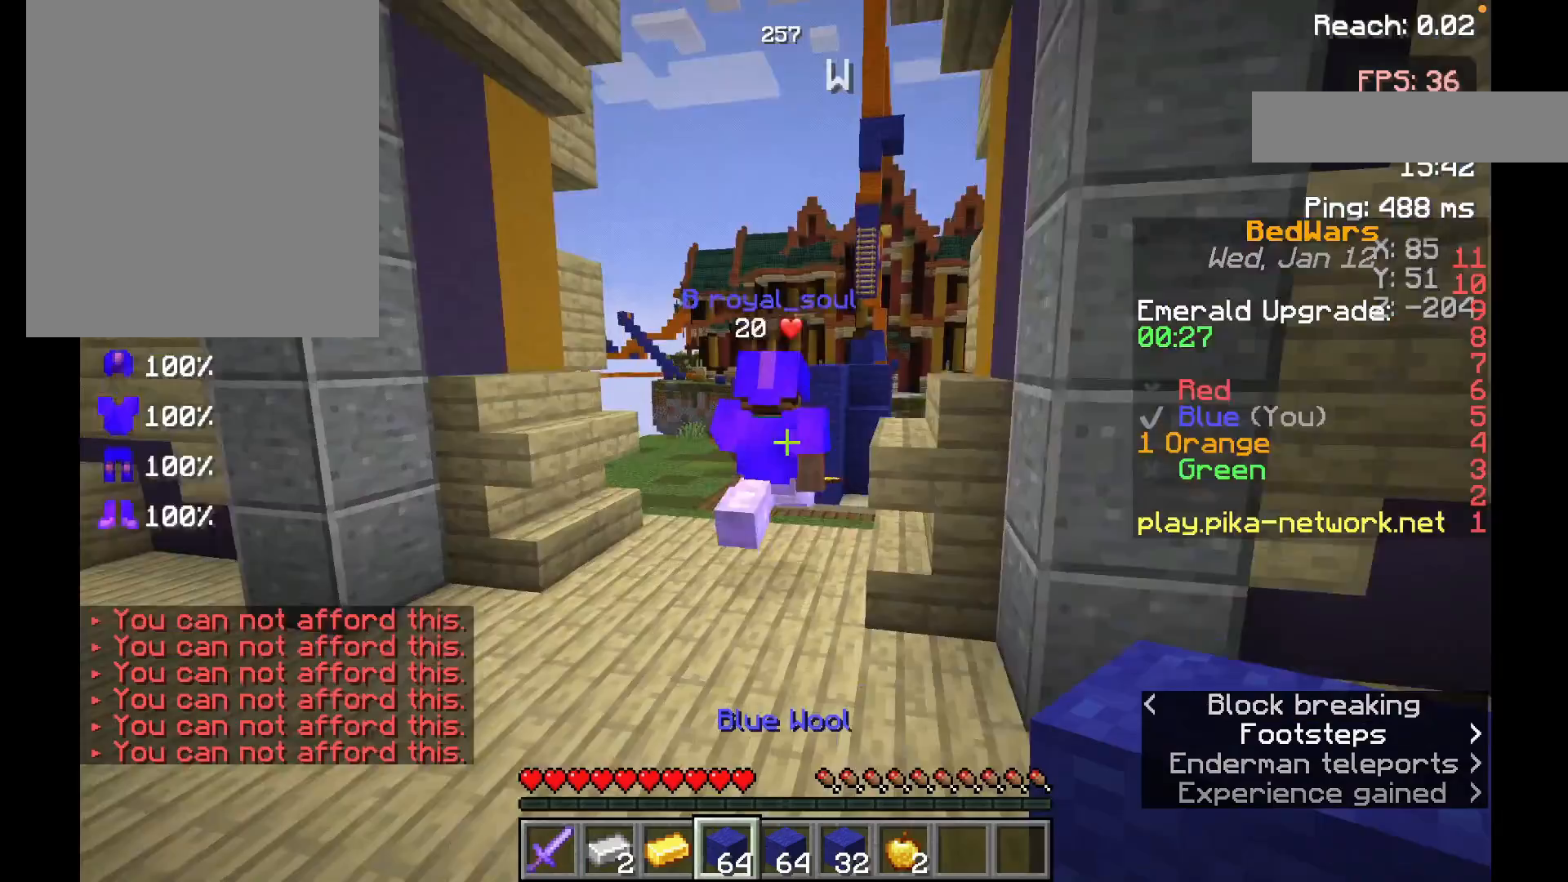
{"keys": ["w"], "mouse": [], "events": [[117, "space", "up"]]}
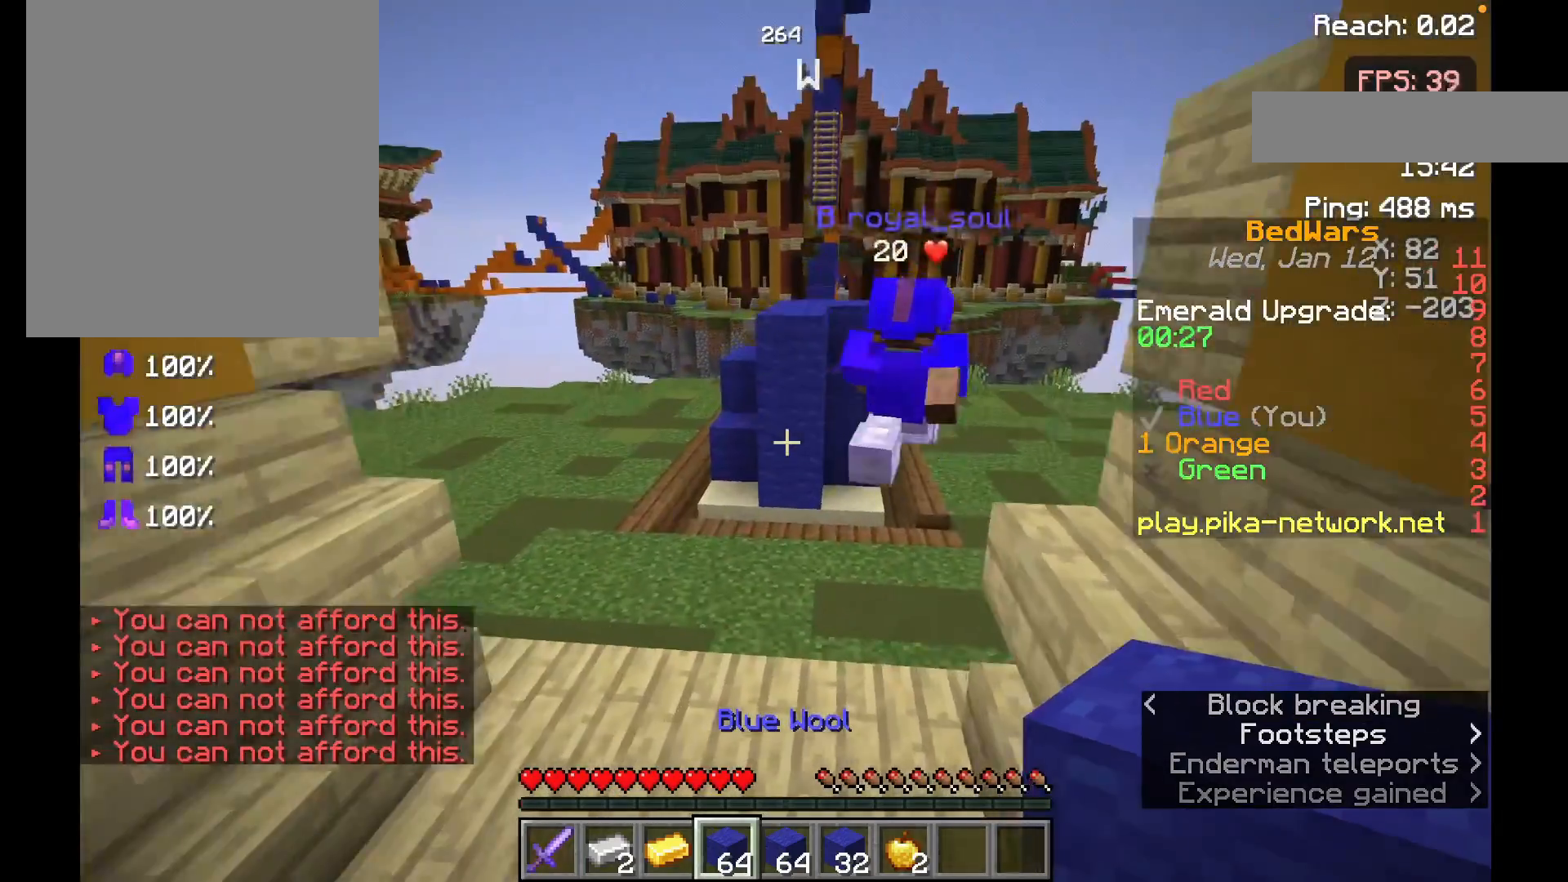
{"keys": ["space", "w"], "mouse": [], "events": [[417, "space", "down"]]}
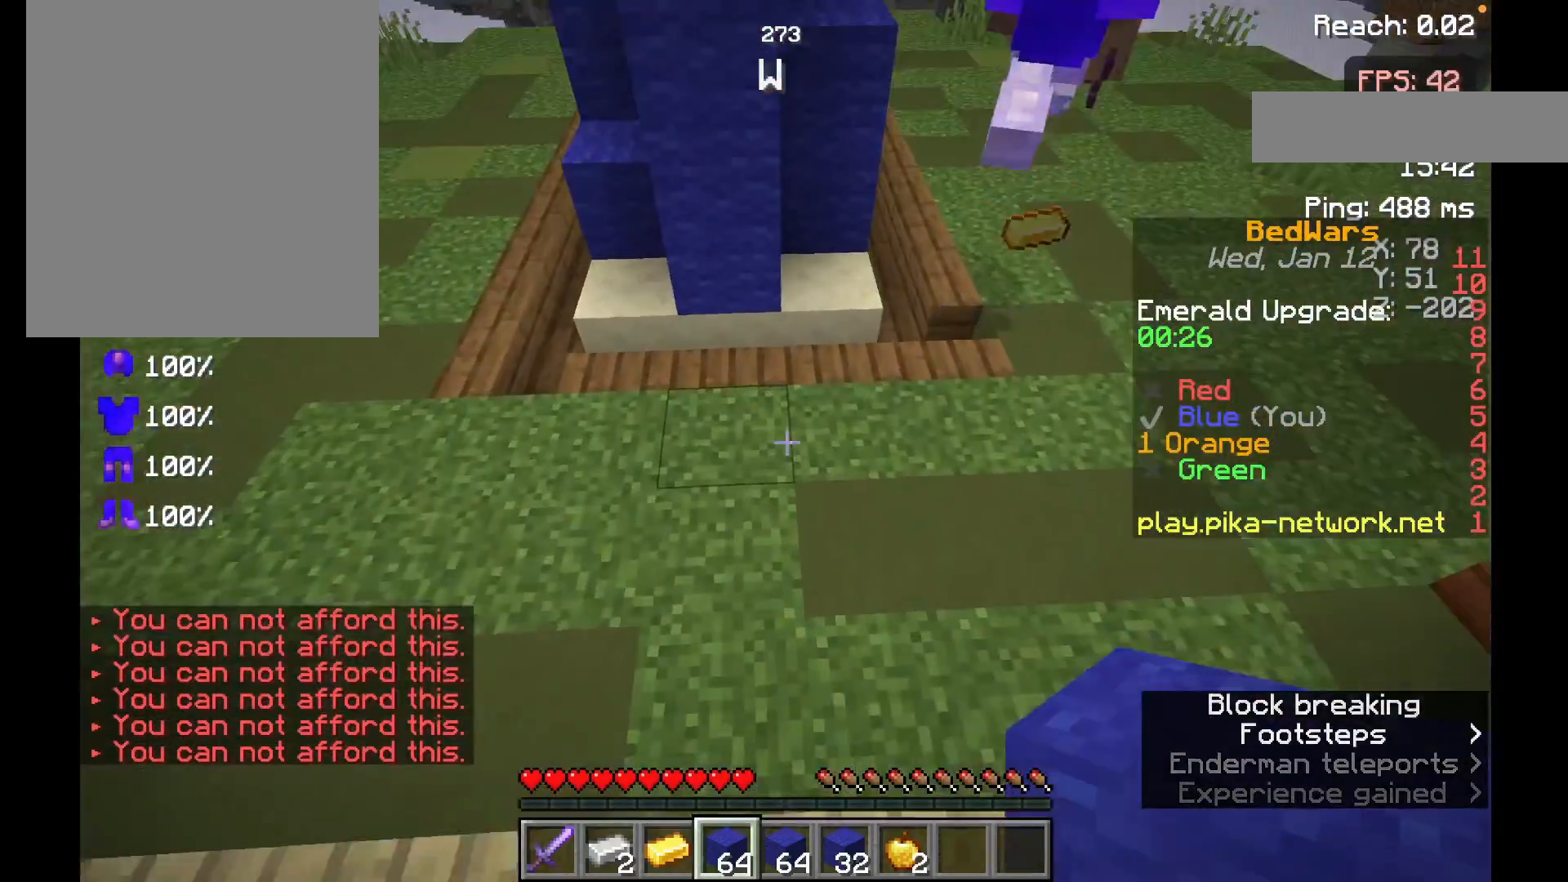
{"keys": ["space", "w"], "mouse": [], "events": [[117, "space", "up"], [317, "mouse_right", "down"], [467, "mouse_right", "up"], [483, "space", "down"]]}
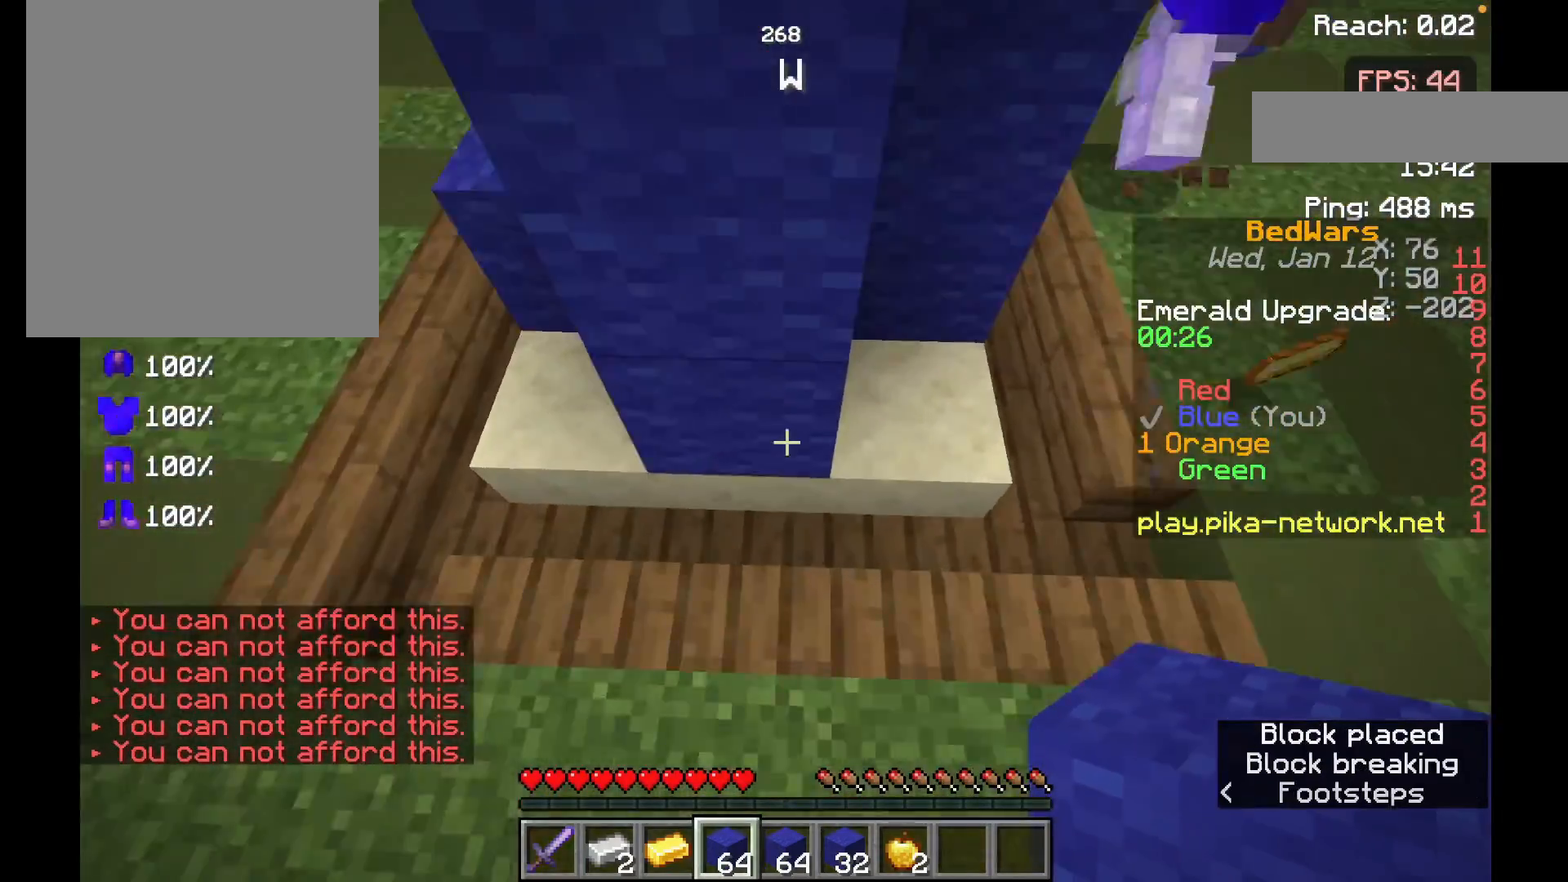
{"keys": ["w"], "mouse": [], "events": [[317, "mouse_right", "down"], [317, "space", "up"], [433, "mouse_right", "up"]]}
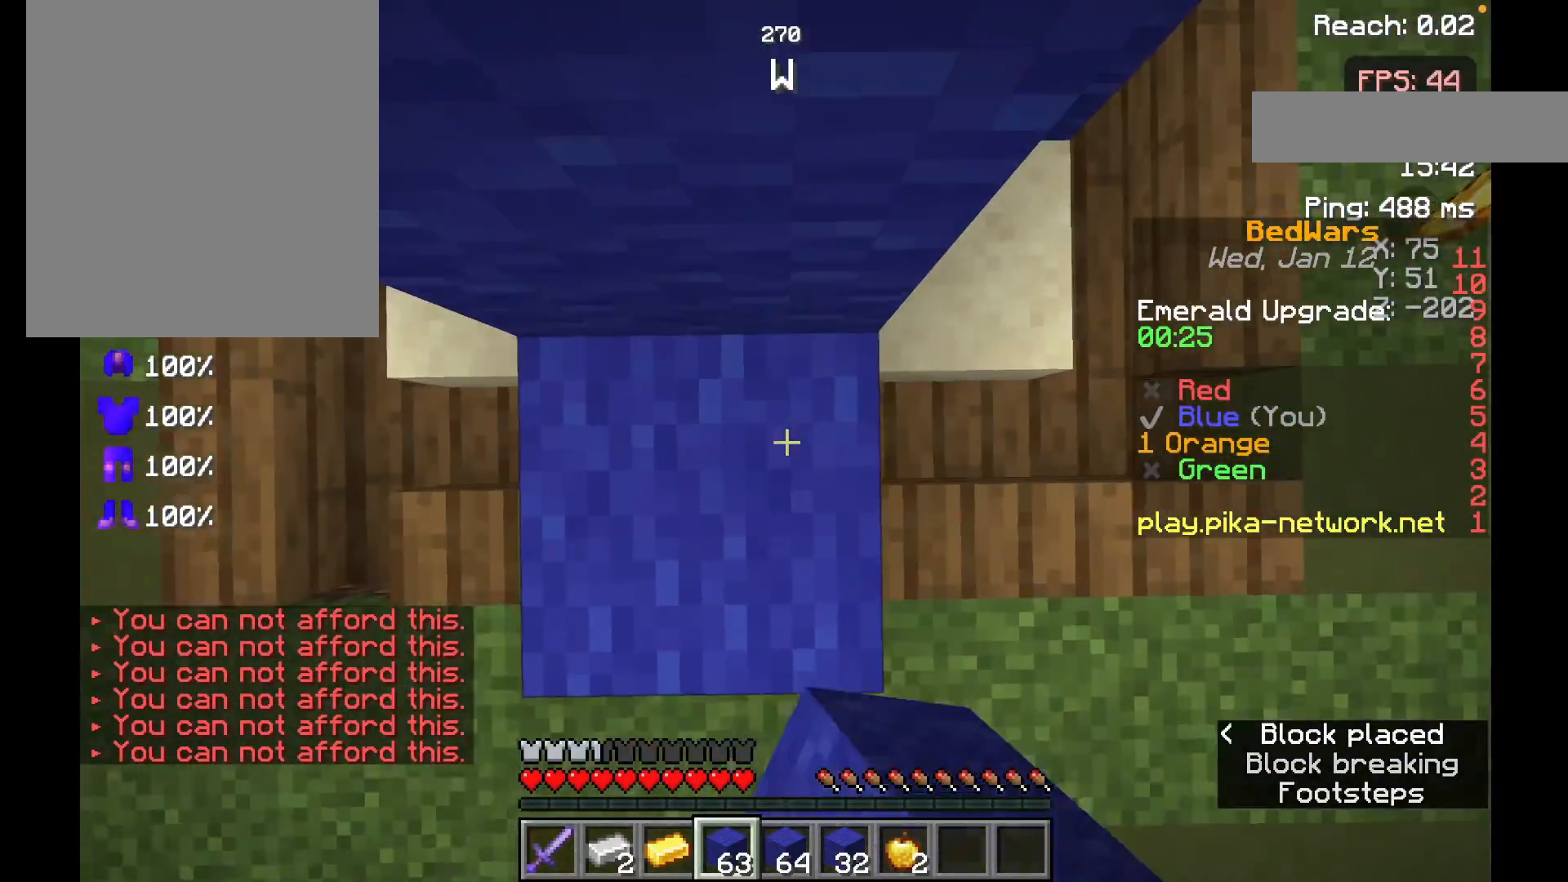
{"keys": ["w"], "mouse": [], "events": [[17, "space", "down"], [233, "space", "up"], [267, "mouse_right", "down"], [417, "mouse_right", "up"]]}
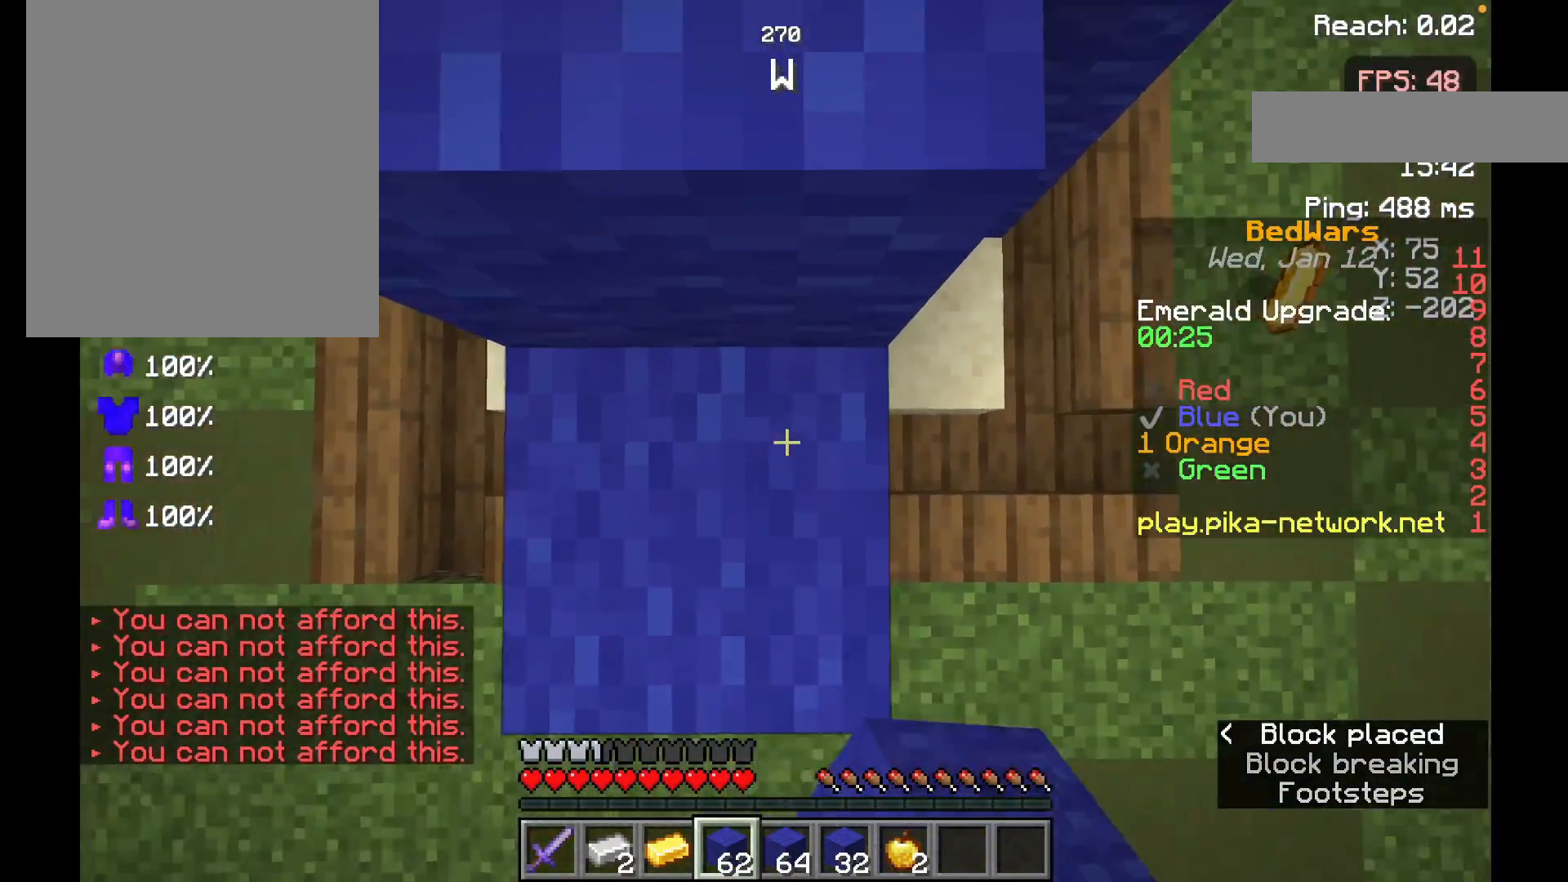
{"keys": [], "mouse": [], "events": [[67, "space", "down"], [267, "space", "up"], [417, "w", "up"]]}
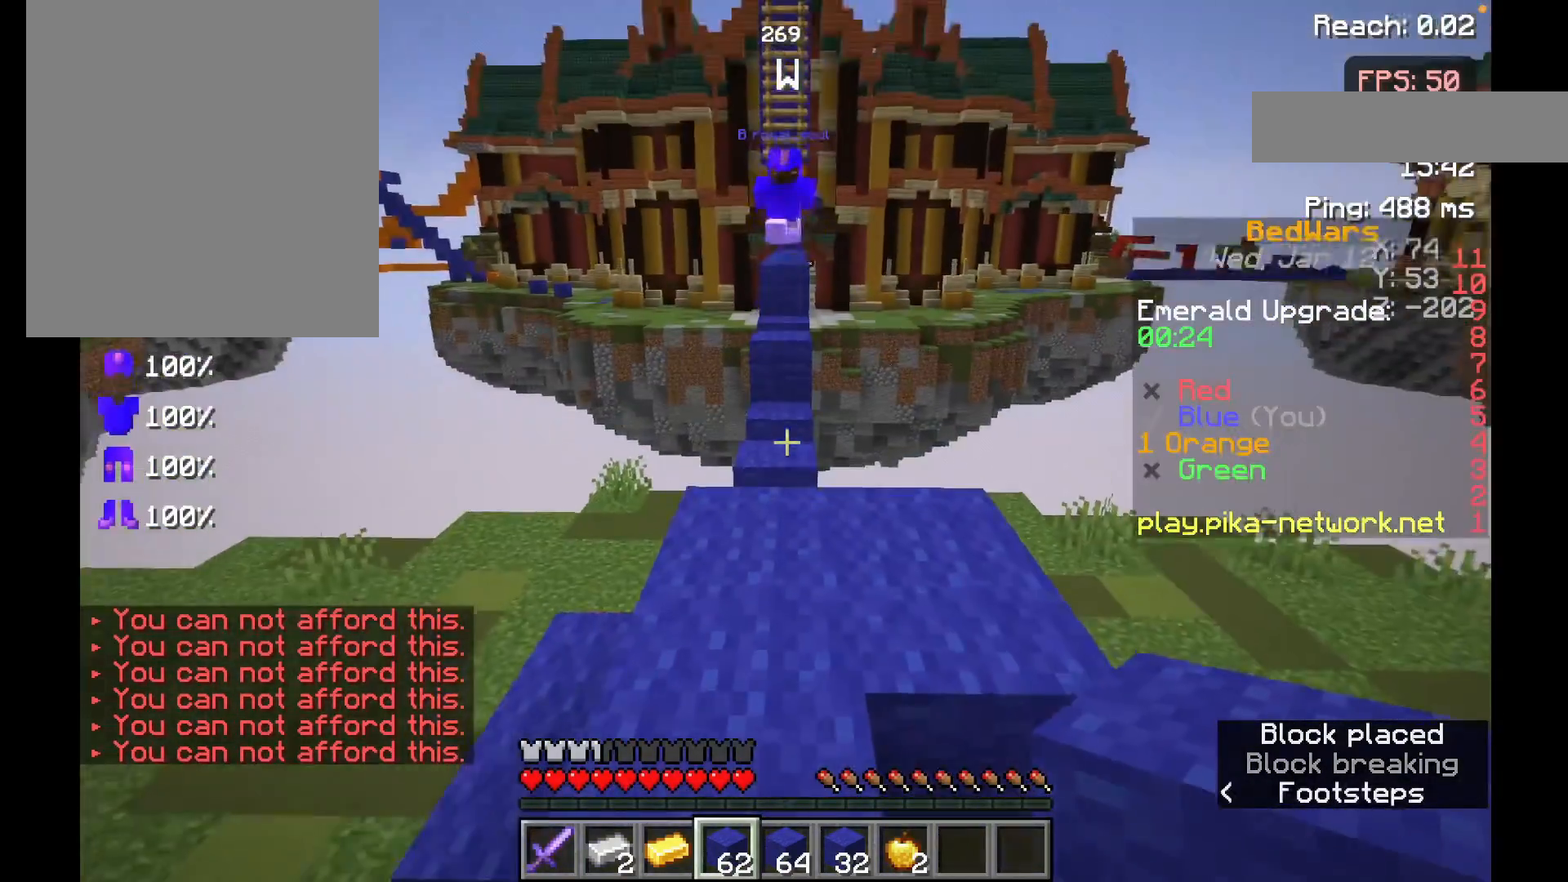
{"keys": ["w"], "mouse": [], "events": [[33, "w", "down"], [117, "w", "up"], [167, "w", "down"]]}
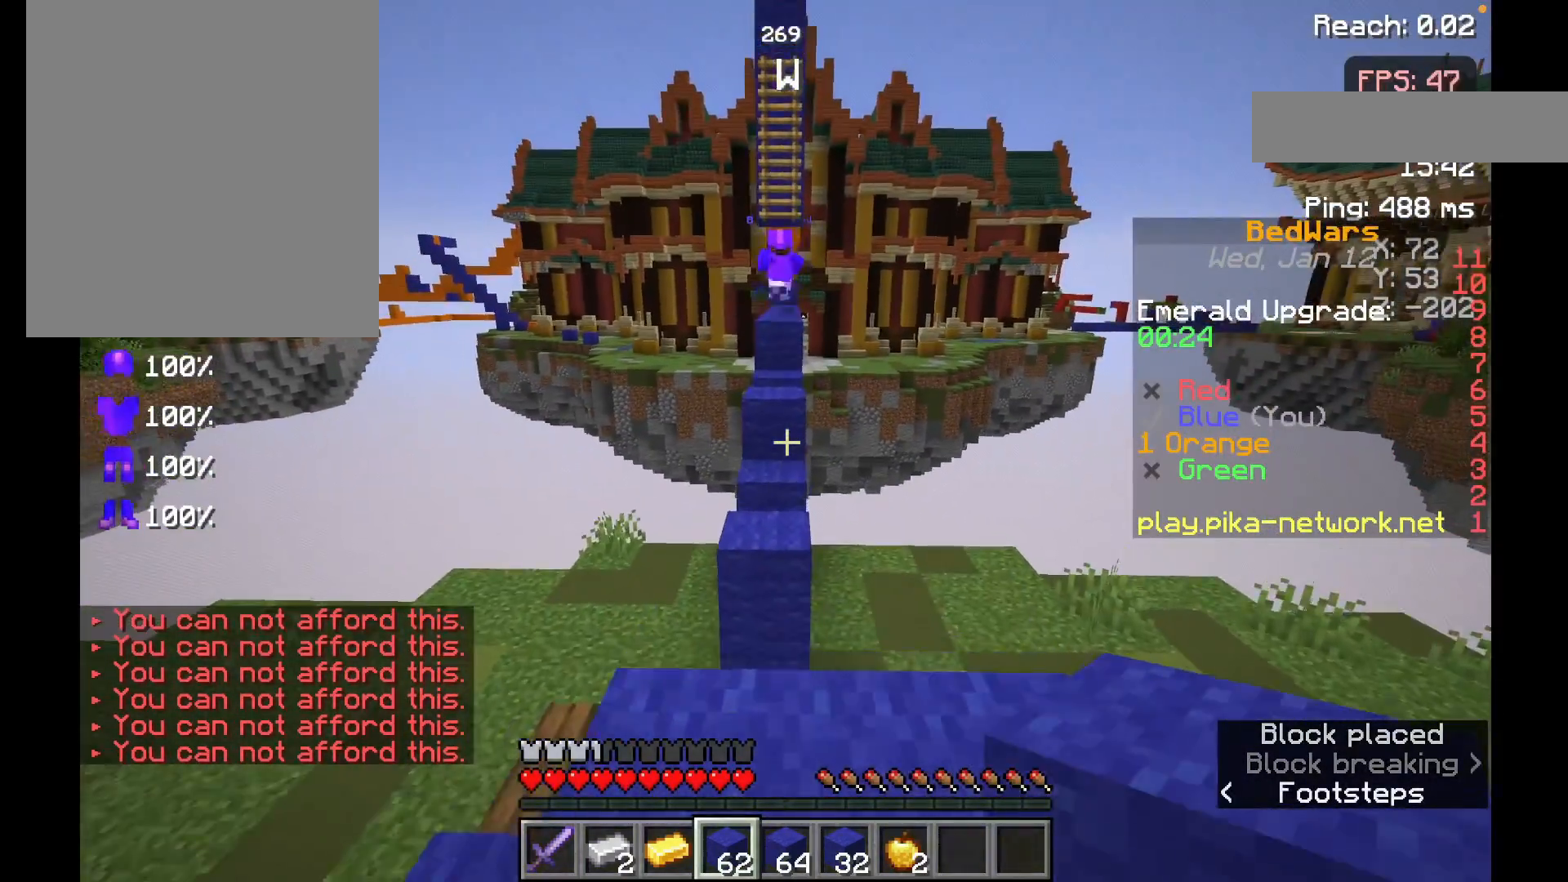
{"keys": ["w"], "mouse": [], "events": [[217, "space", "down"], [367, "space", "up"]]}
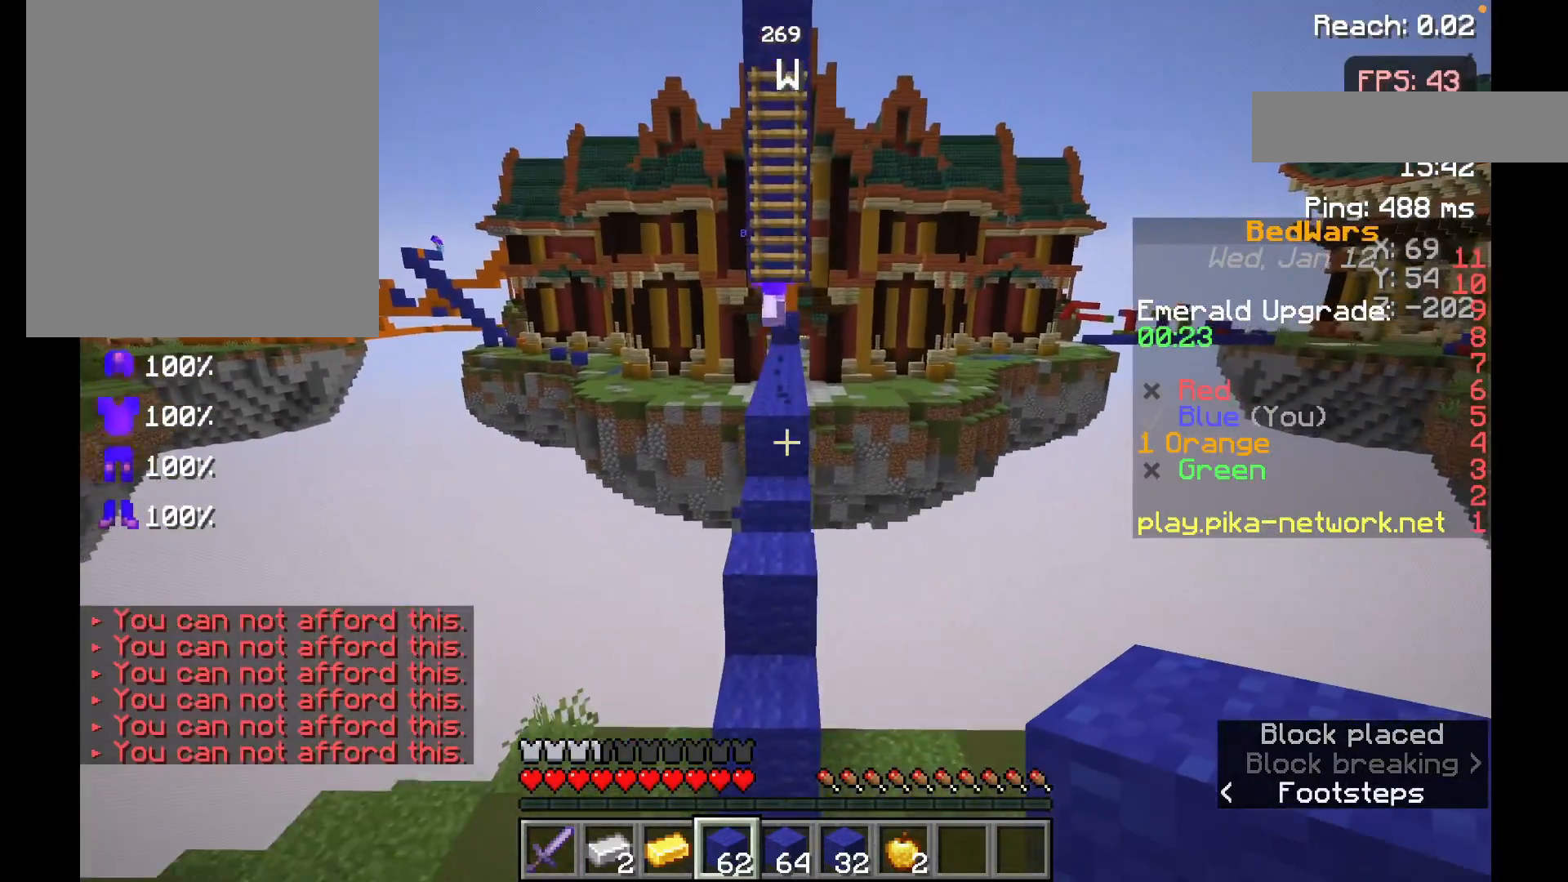
{"keys": ["space", "w"], "mouse": [], "events": [[267, "space", "down"]]}
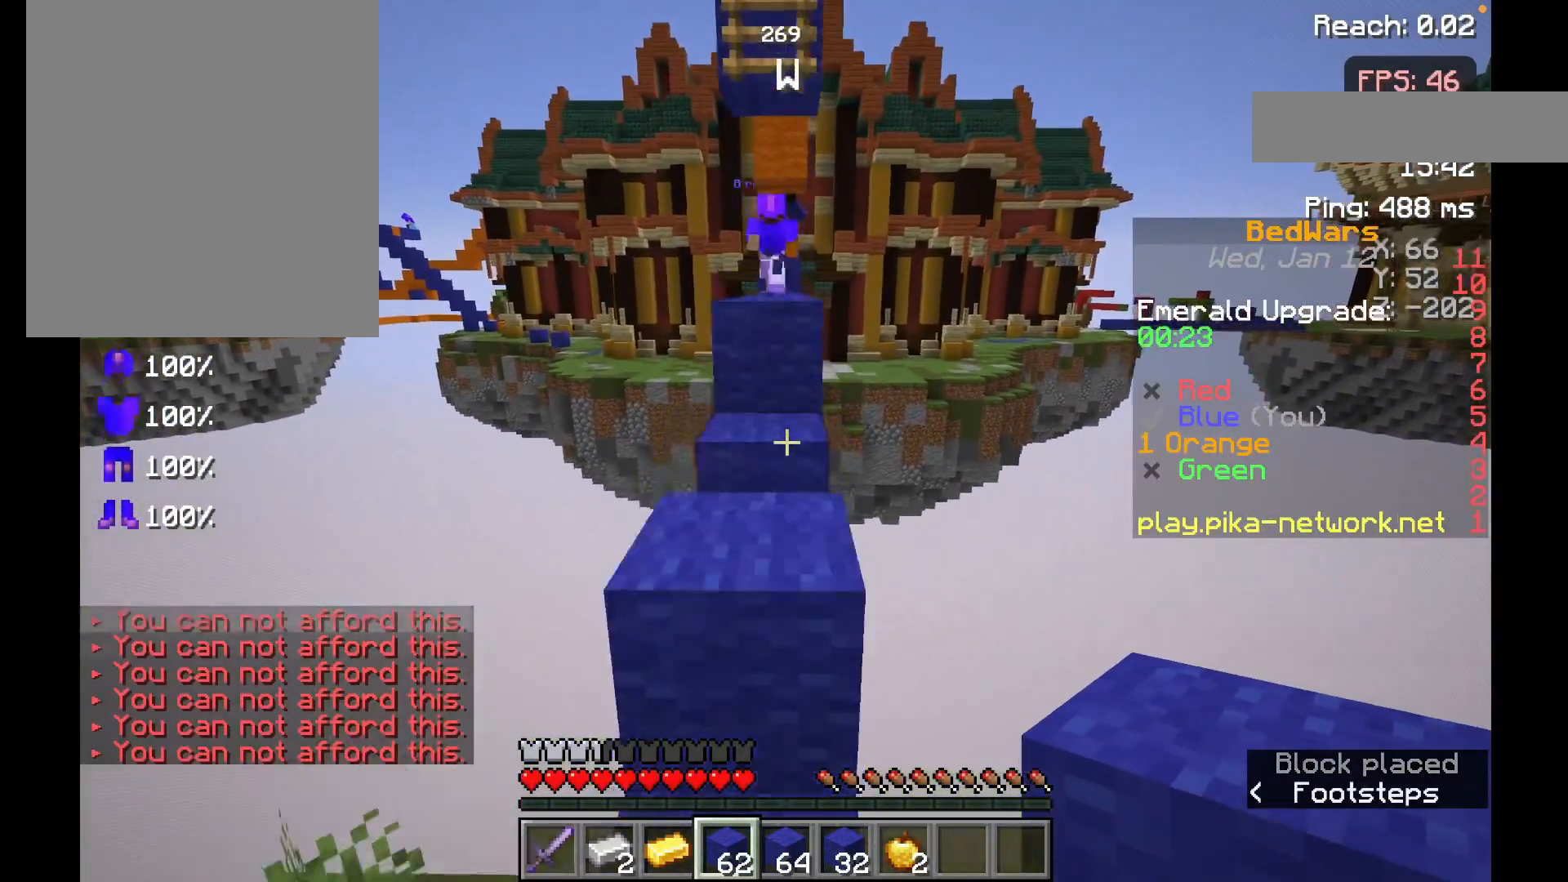
{"keys": ["space", "w"], "mouse": [], "events": [[83, "space", "up"], [267, "space", "down"]]}
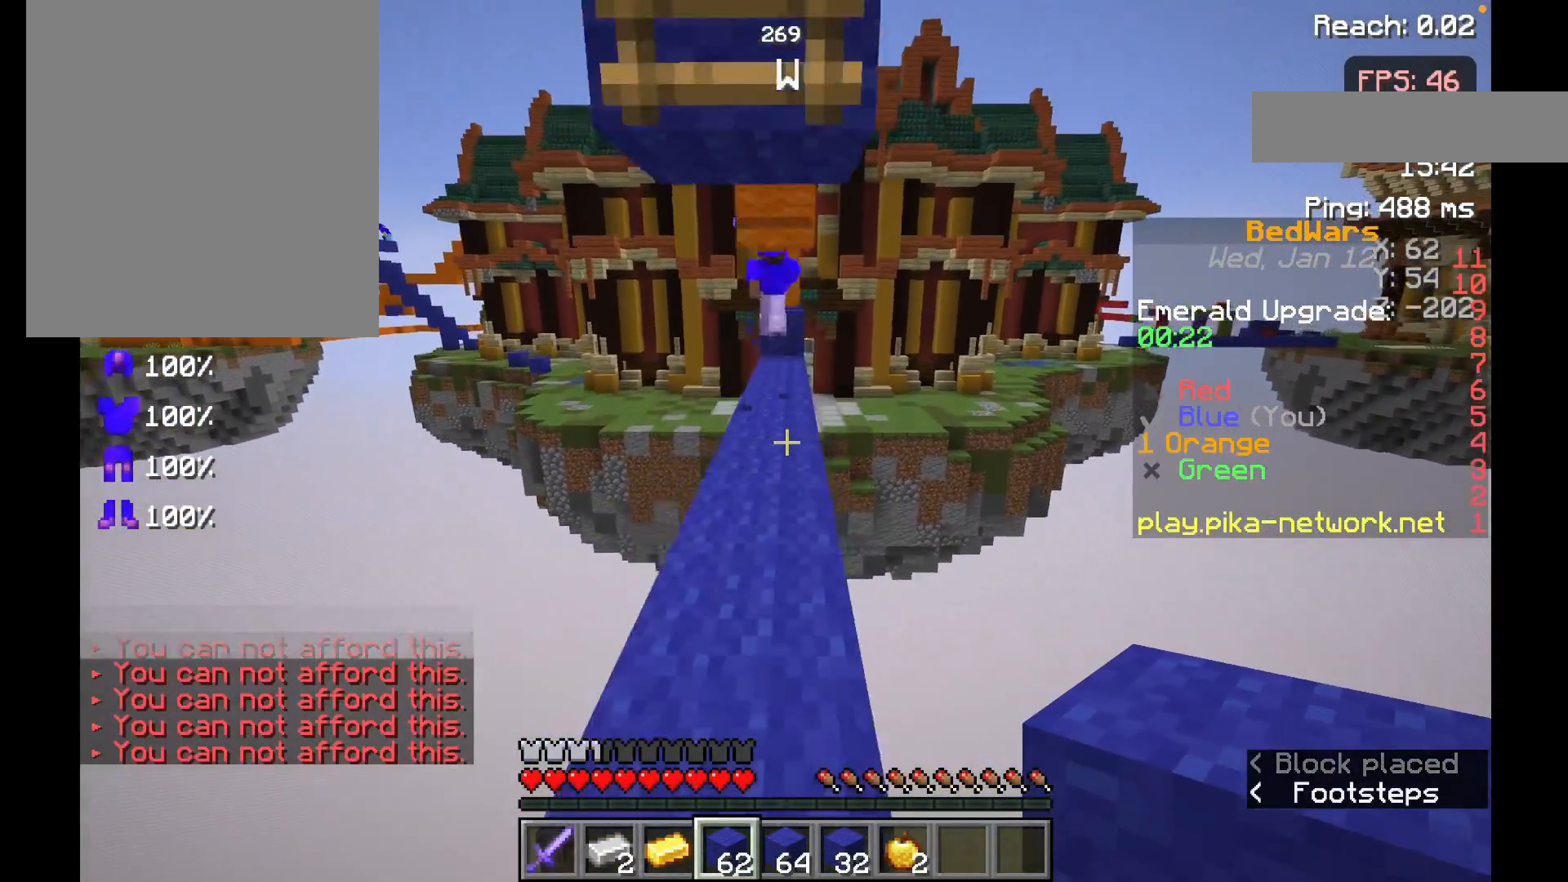
{"keys": ["w"], "mouse": [], "events": [[17, "space", "up"], [383, "space", "down"], [483, "space", "up"]]}
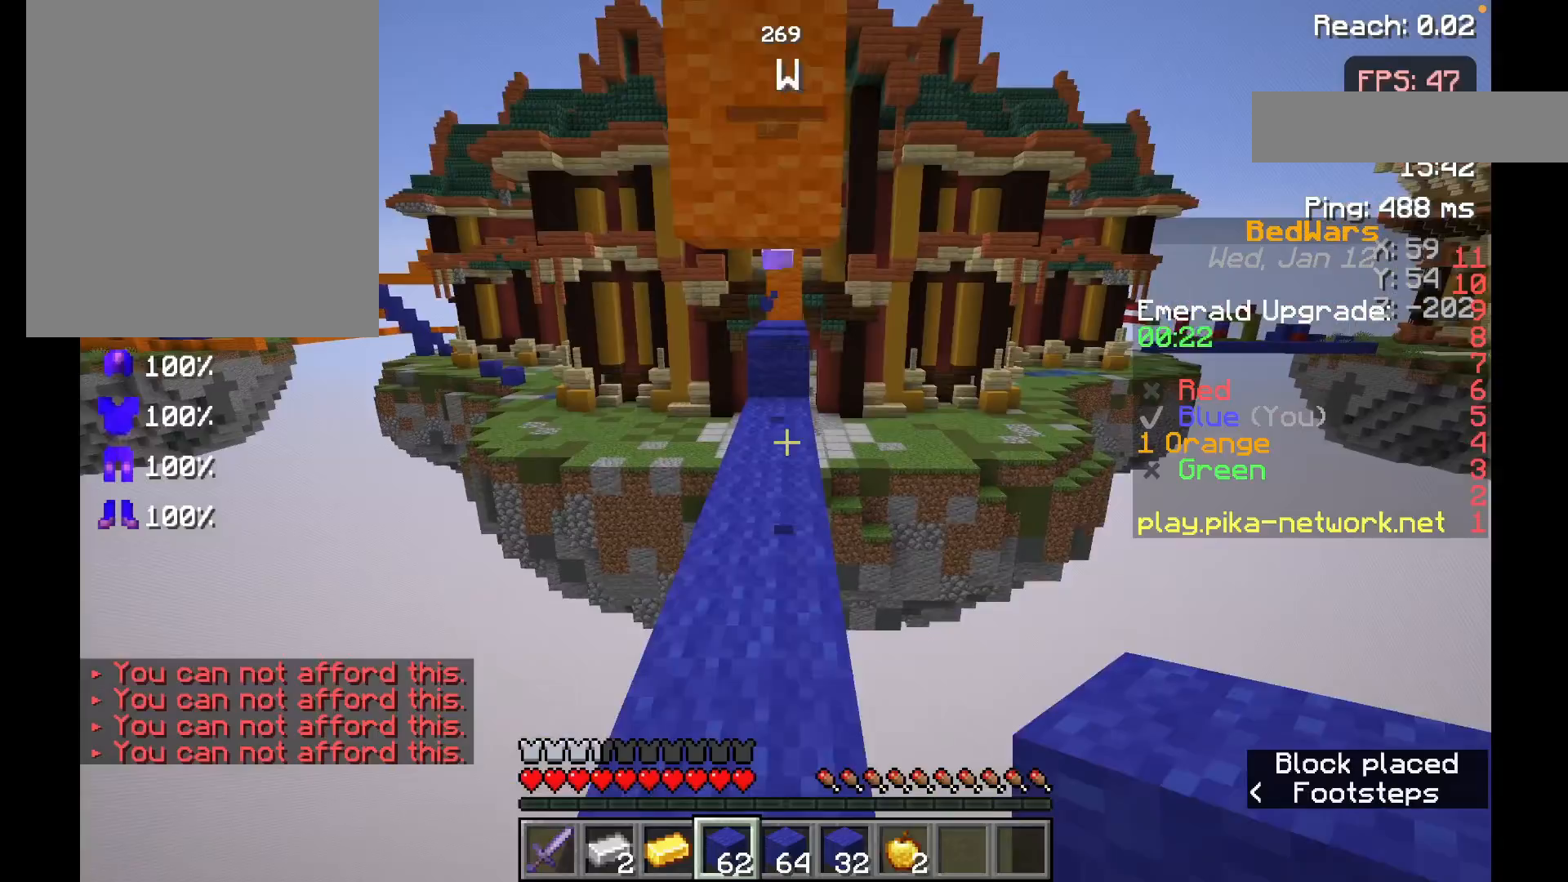
{"keys": ["w"], "mouse": [], "events": [[67, "space", "down"], [133, "space", "up"], [217, "space", "down"], [317, "space", "up"]]}
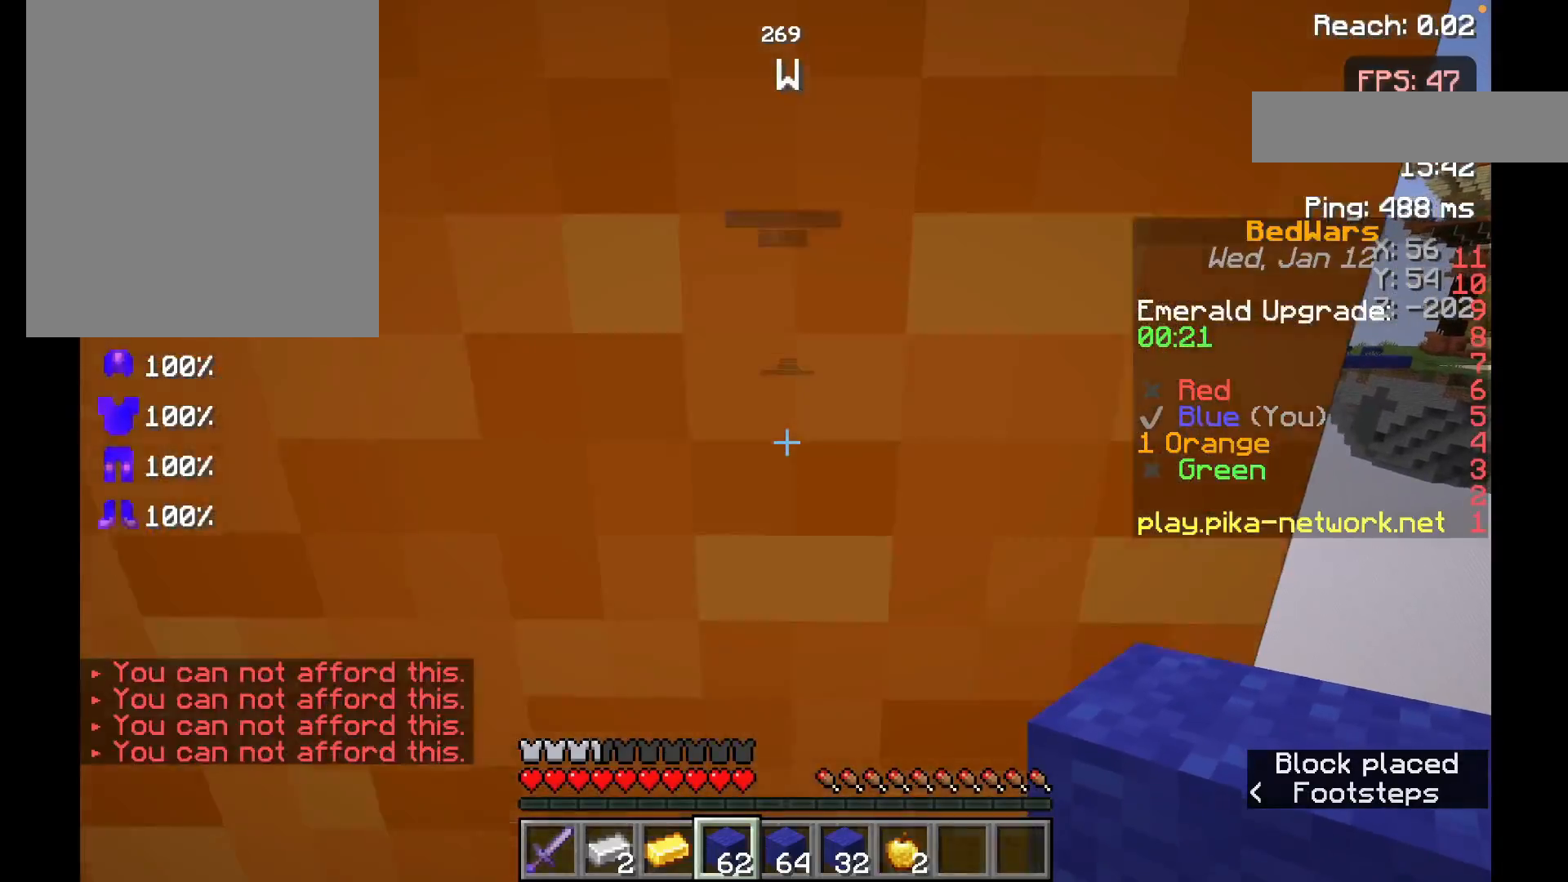
{"keys": ["w"], "mouse": [], "events": [[233, "w", "up"], [333, "w", "down"], [417, "w", "up"], [467, "w", "down"]]}
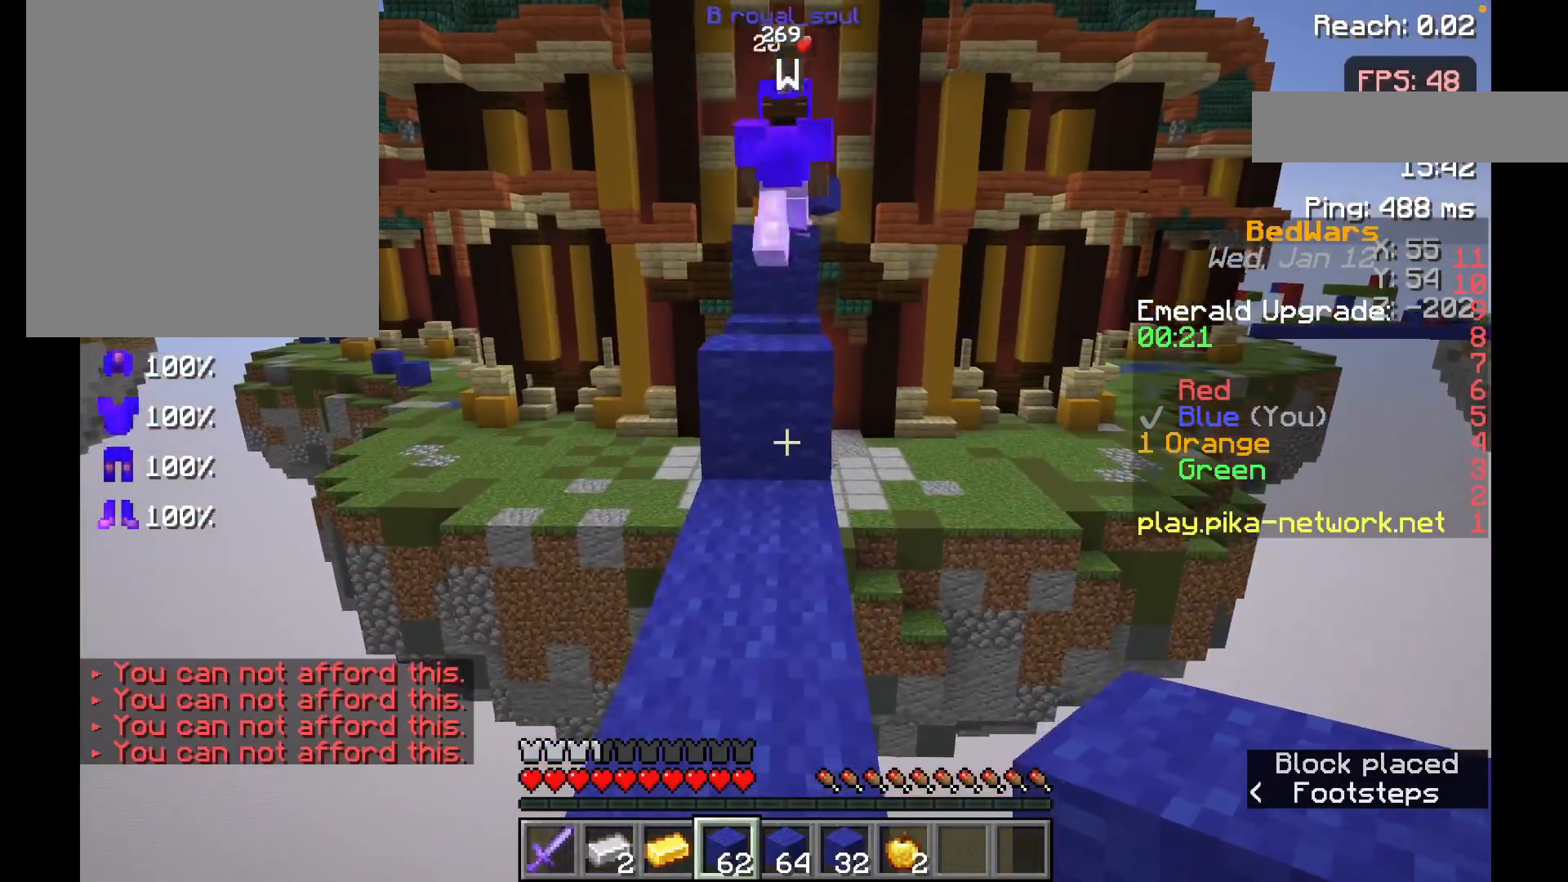
{"keys": ["w"], "mouse": [], "events": [[83, "space", "down"], [333, "space", "up"]]}
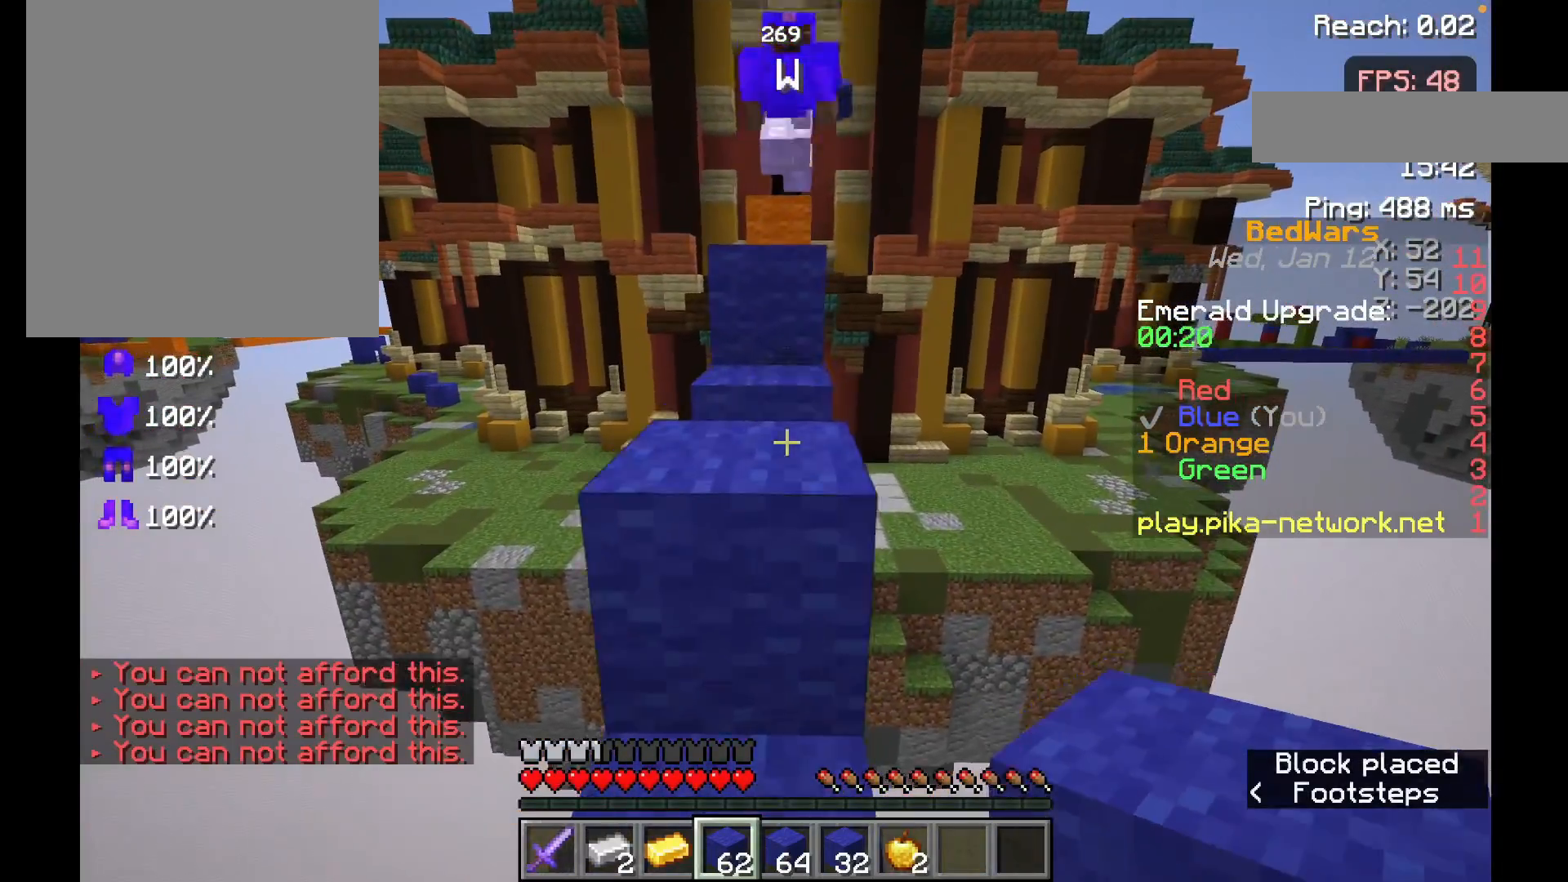
{"keys": ["space", "w"], "mouse": [], "events": [[17, "space", "down"], [167, "space", "up"], [433, "space", "down"]]}
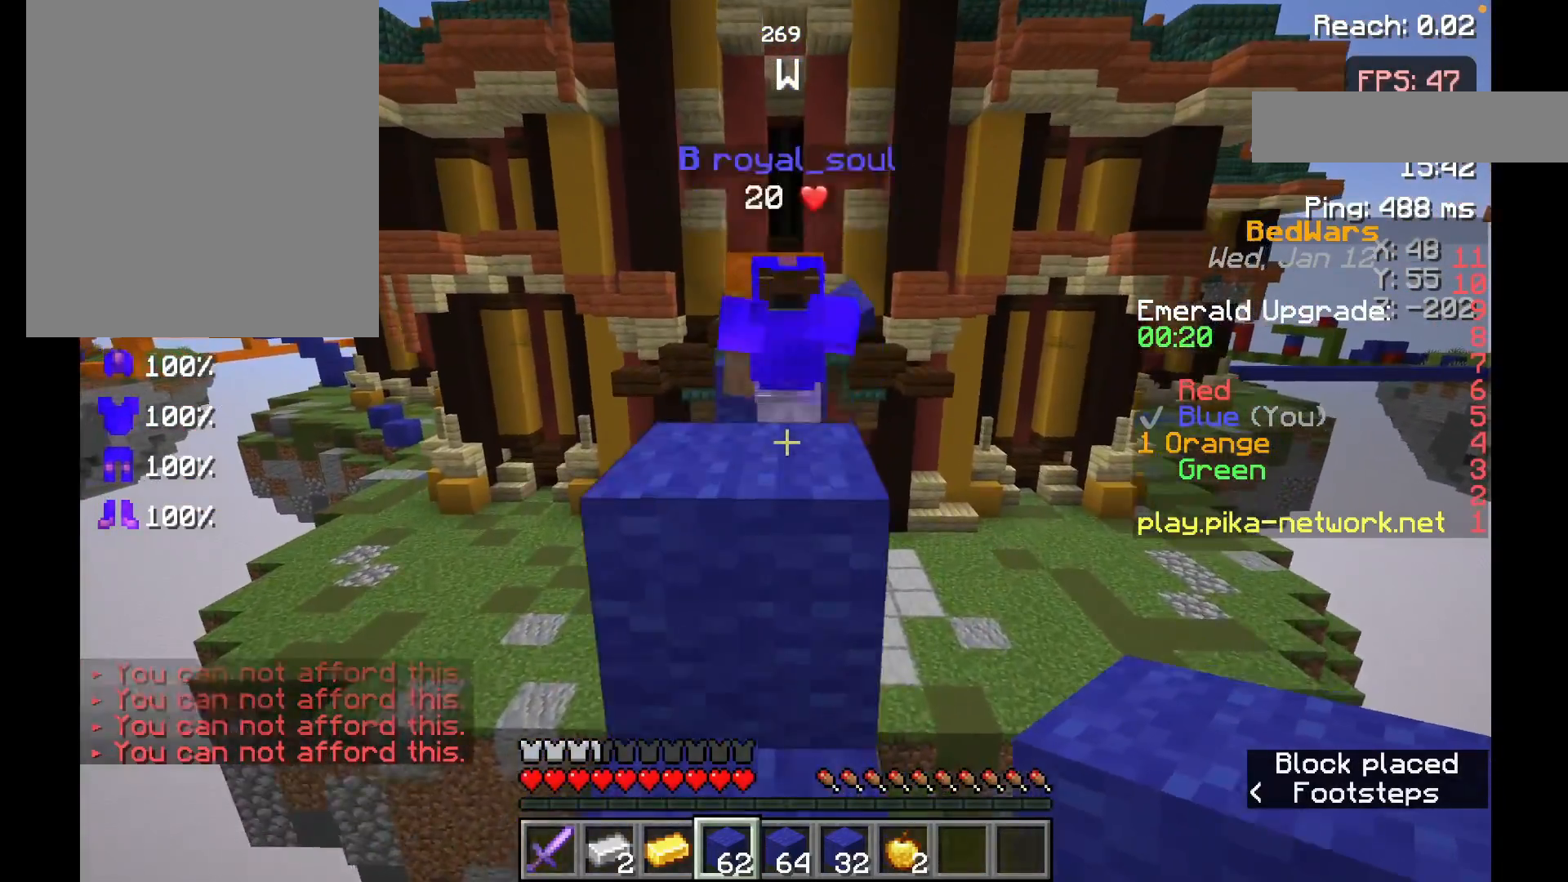
{"keys": ["space", "w"], "mouse": [], "events": [[217, "space", "up"], [417, "space", "down"]]}
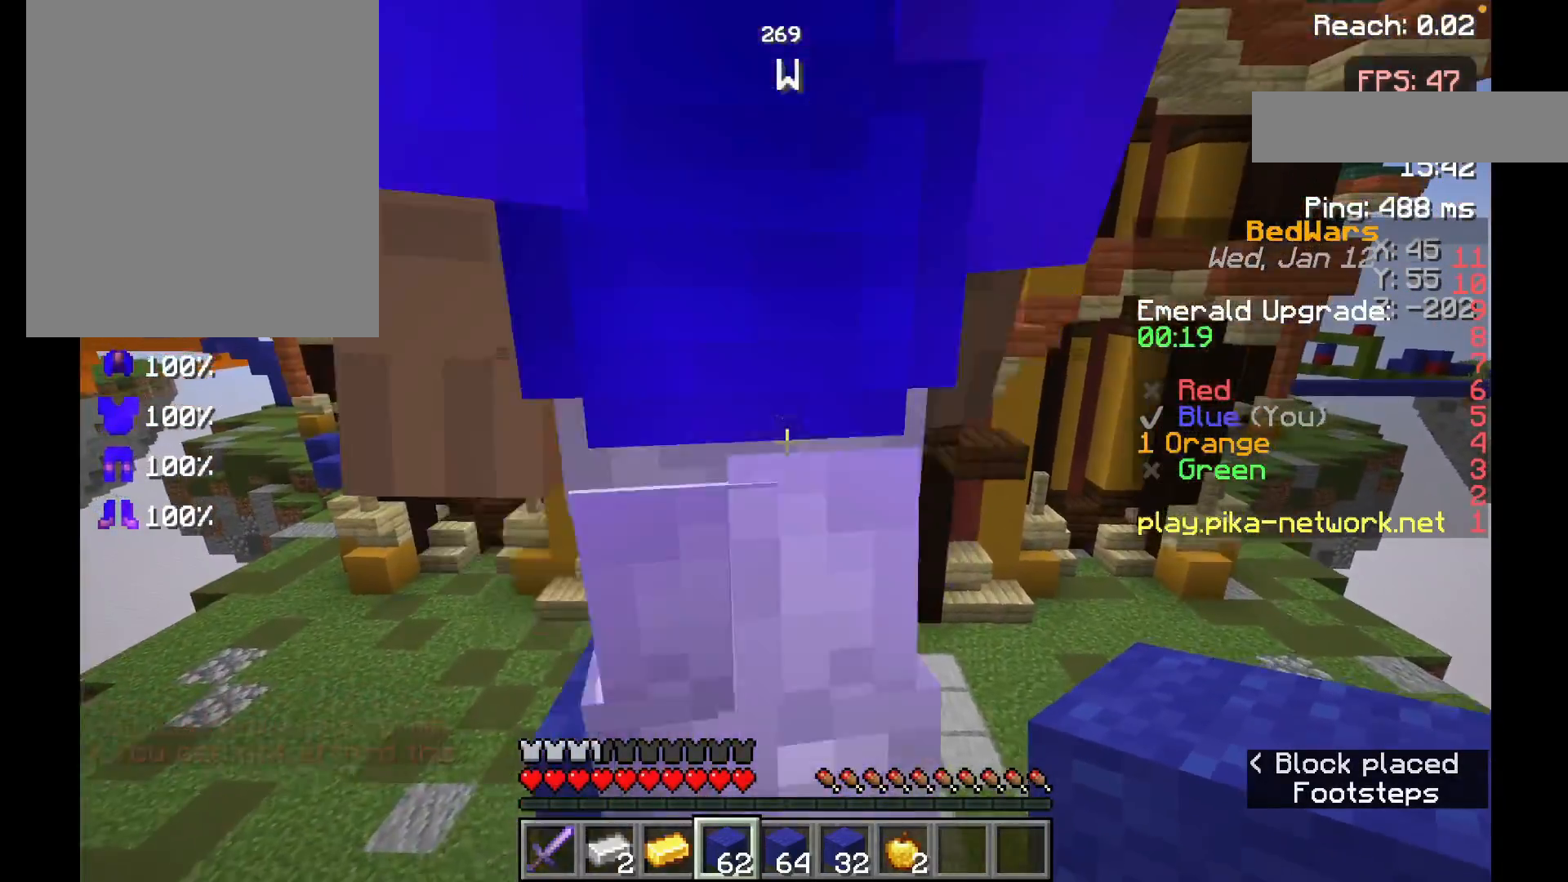
{"keys": [], "mouse": [], "events": [[167, "space", "up"], [333, "w", "up"]]}